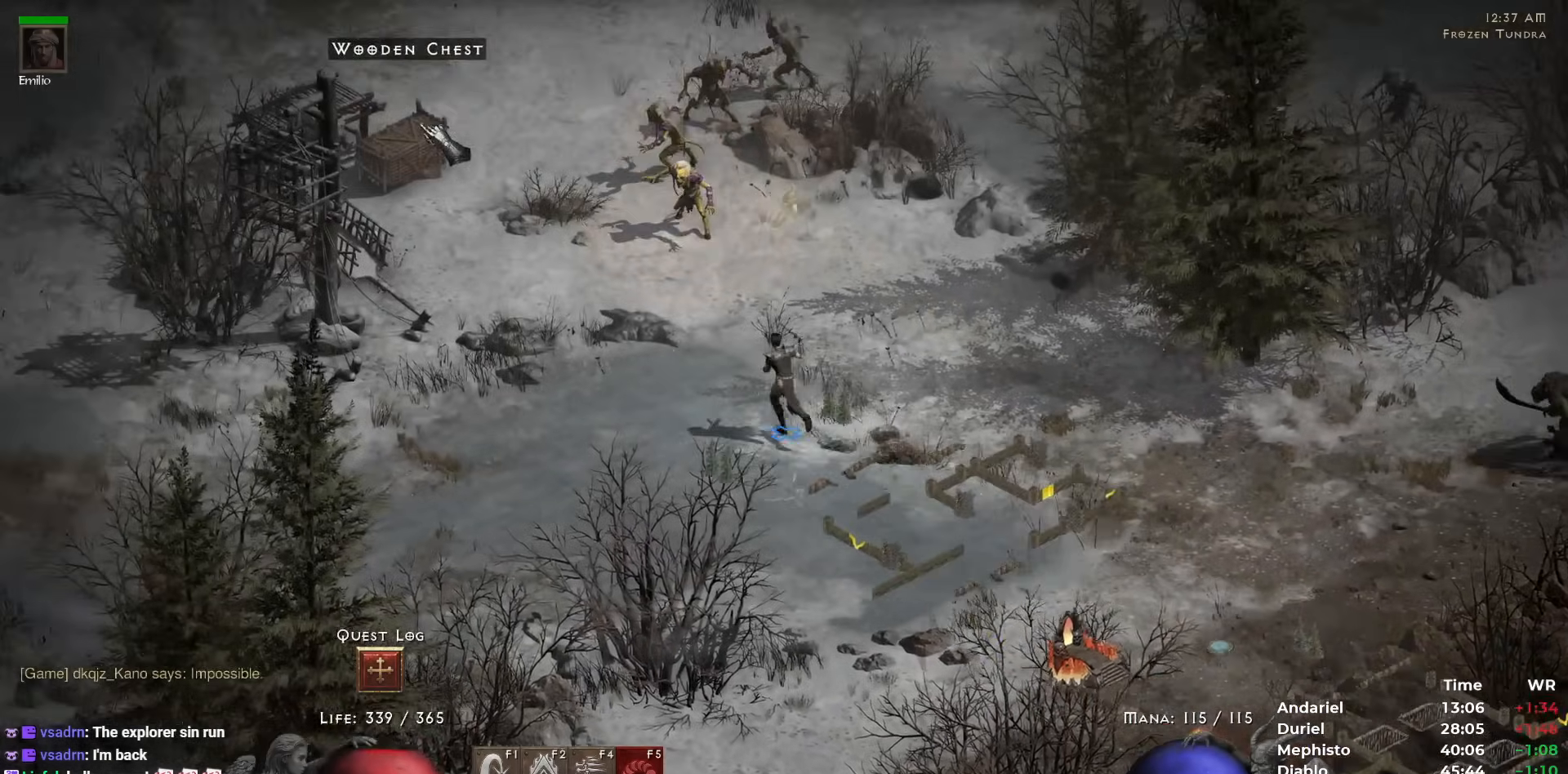
Gameplay with keyboard and mouse; each line is a JSON object with the keys and mouse buttons held at the frame after it. "events" lists presses ("down") and releases ("up") of "1", "2", "3", "4", "5", "b", "c", "ctrl", "escape", "h", "i", "n", "q", "r", "return", "shift", "space", "t", "tab", "v", "w", "y", "mouse_left" and "mouse_right" between this image and that frame as [ms after this image, input, new state], when the widget could be followed in between. "mouse_left", "mouse_right" = the "left", "right" buttons of the "mouse" list. No other keys are recorded. Mouse movement is not recorded.
{"keys": [], "mouse": [], "events": [[17, "5", "up"], [50, "5", "down"], [167, "5", "up"], [267, "5", "down"], [300, "5", "up"]]}
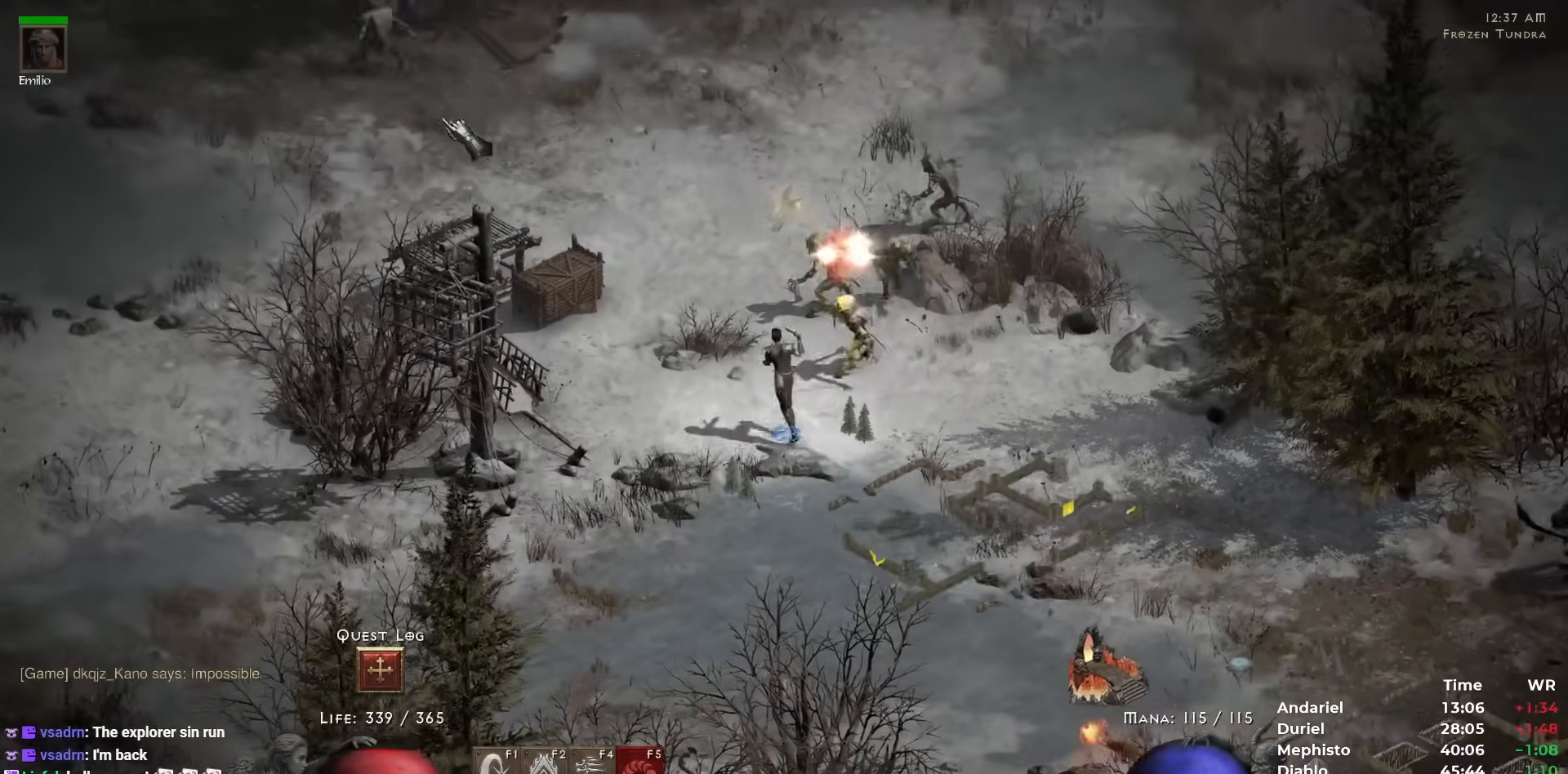
{"keys": [], "mouse": [], "events": [[50, "5", "down"], [283, "5", "up"], [350, "5", "down"], [433, "5", "up"]]}
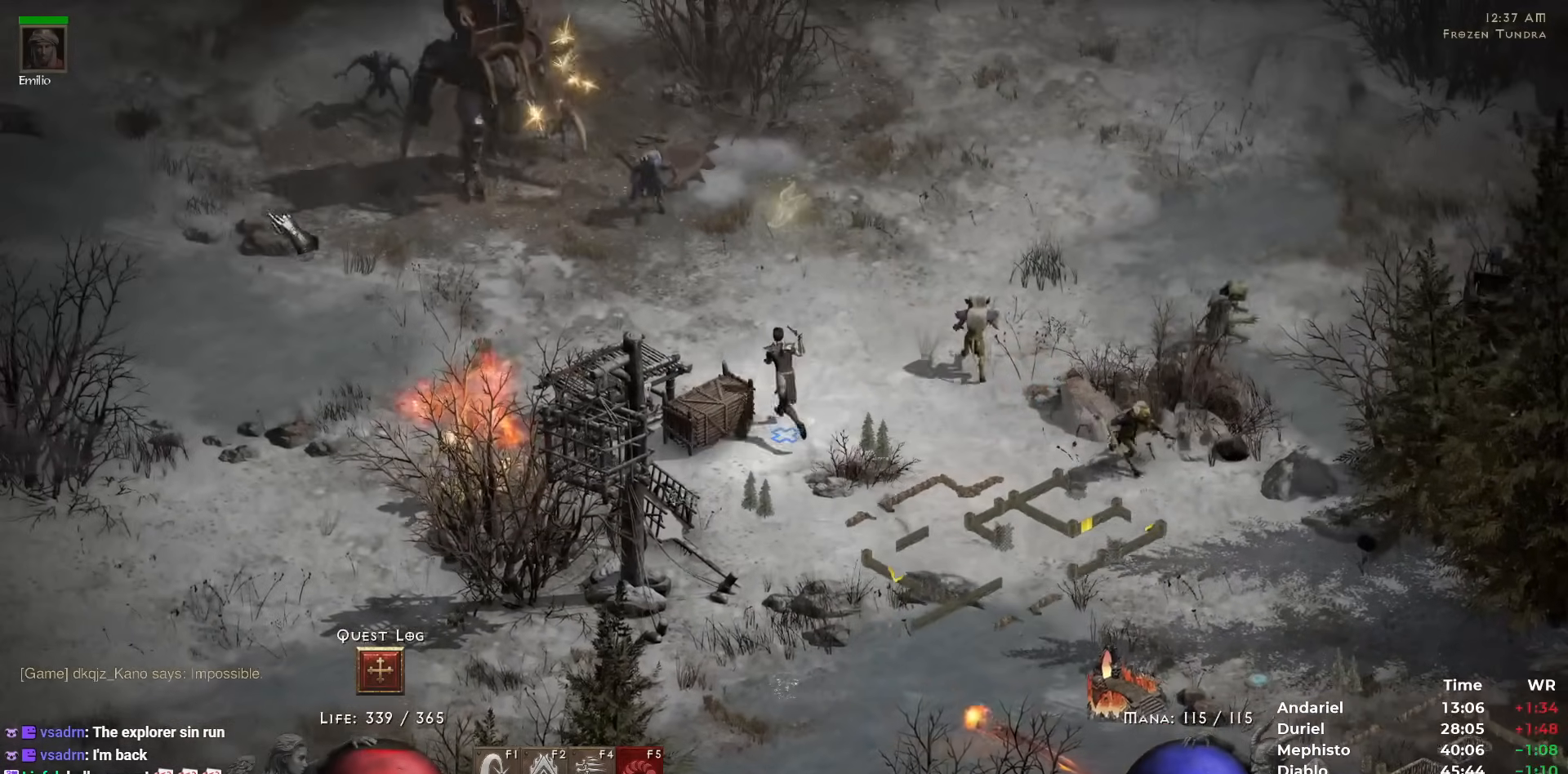
{"keys": ["5"], "mouse": [], "events": [[17, "5", "down"], [117, "5", "up"], [350, "5", "down"]]}
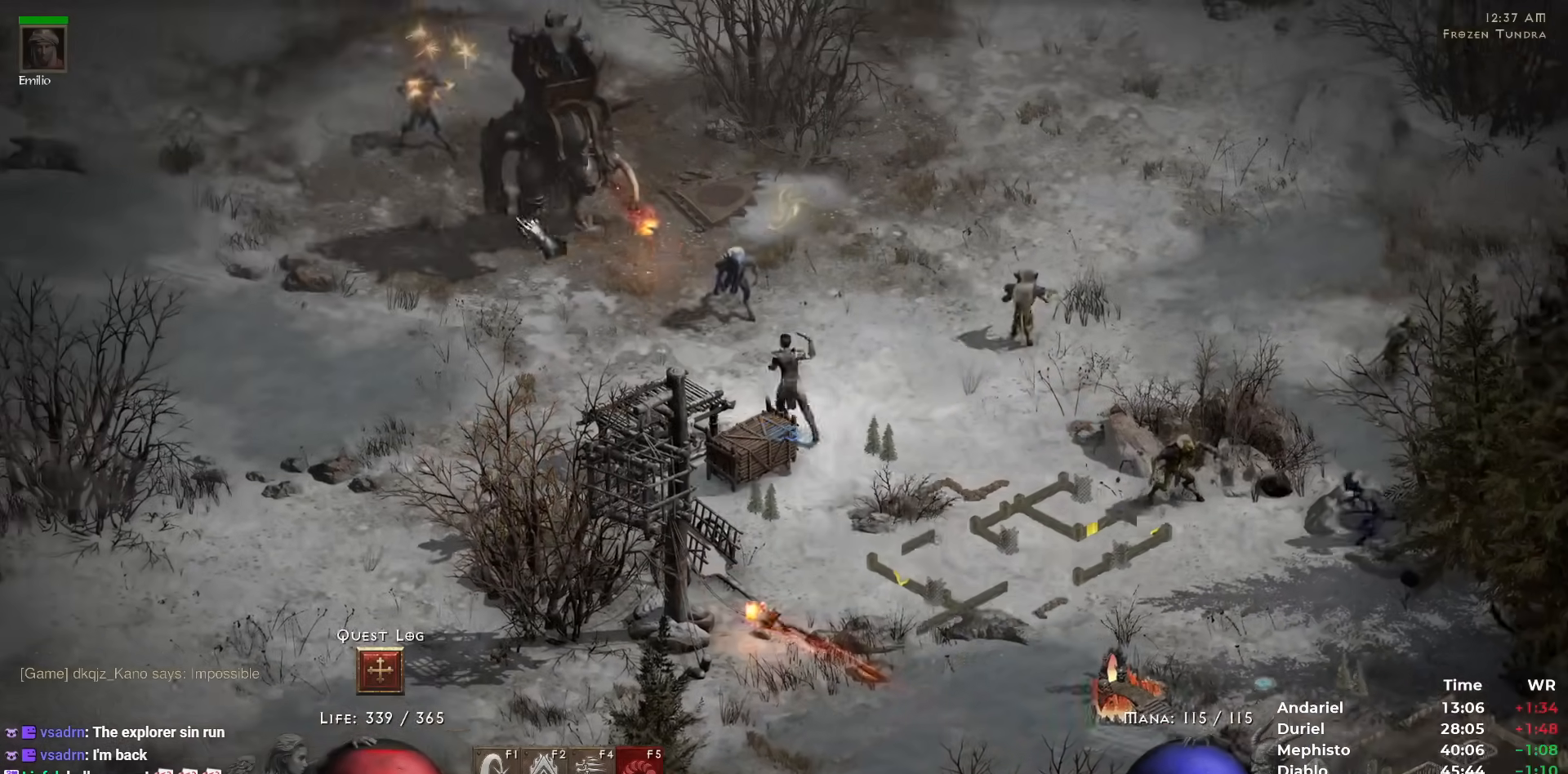
{"keys": ["5"], "mouse": [], "events": [[83, "5", "up"], [133, "5", "down"], [217, "5", "up"], [317, "5", "down"], [367, "5", "up"], [467, "5", "down"]]}
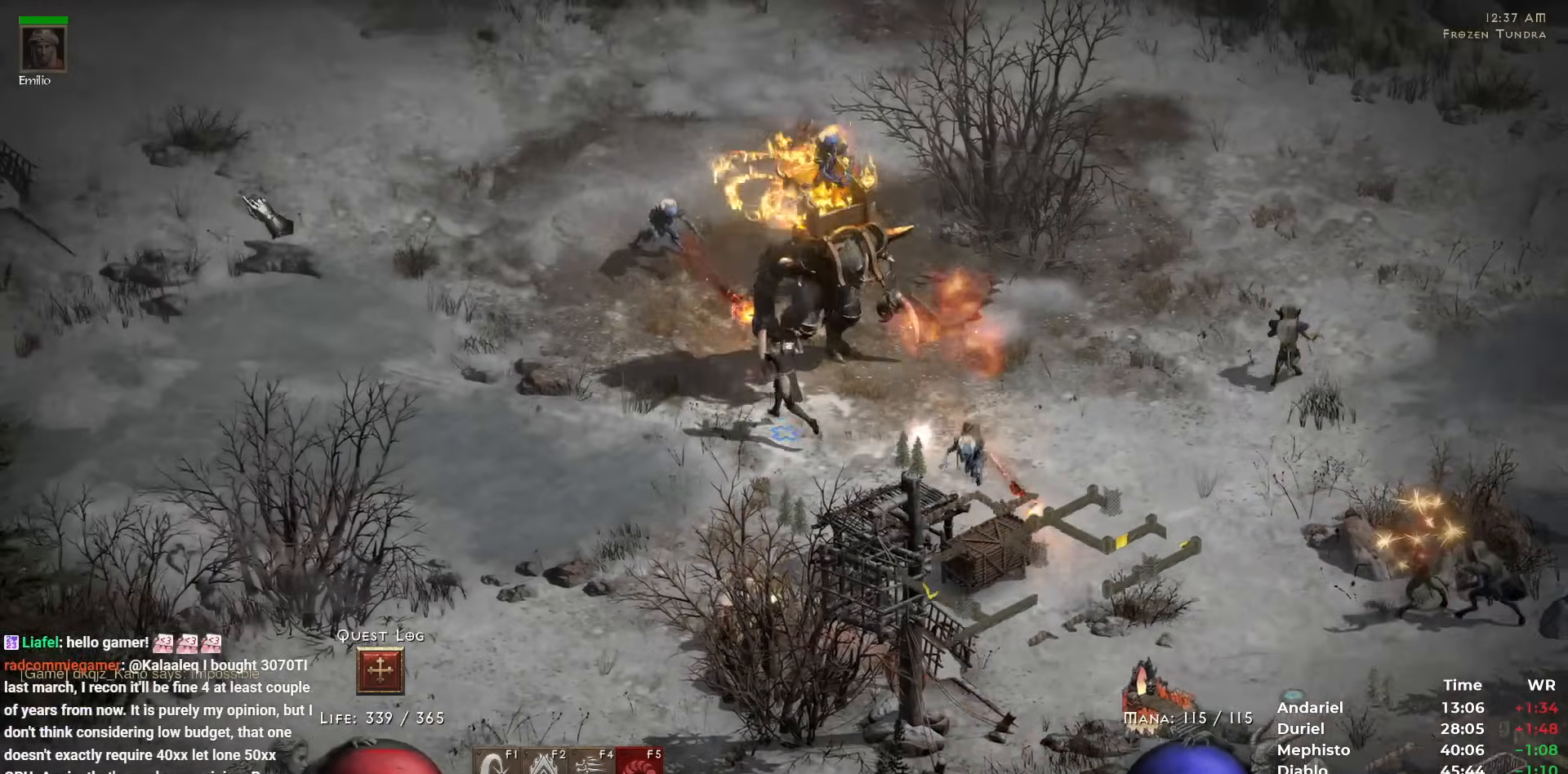
{"keys": ["5"], "mouse": [], "events": [[33, "5", "up"], [100, "5", "down"], [183, "5", "up"], [283, "5", "down"], [333, "5", "up"], [433, "5", "down"]]}
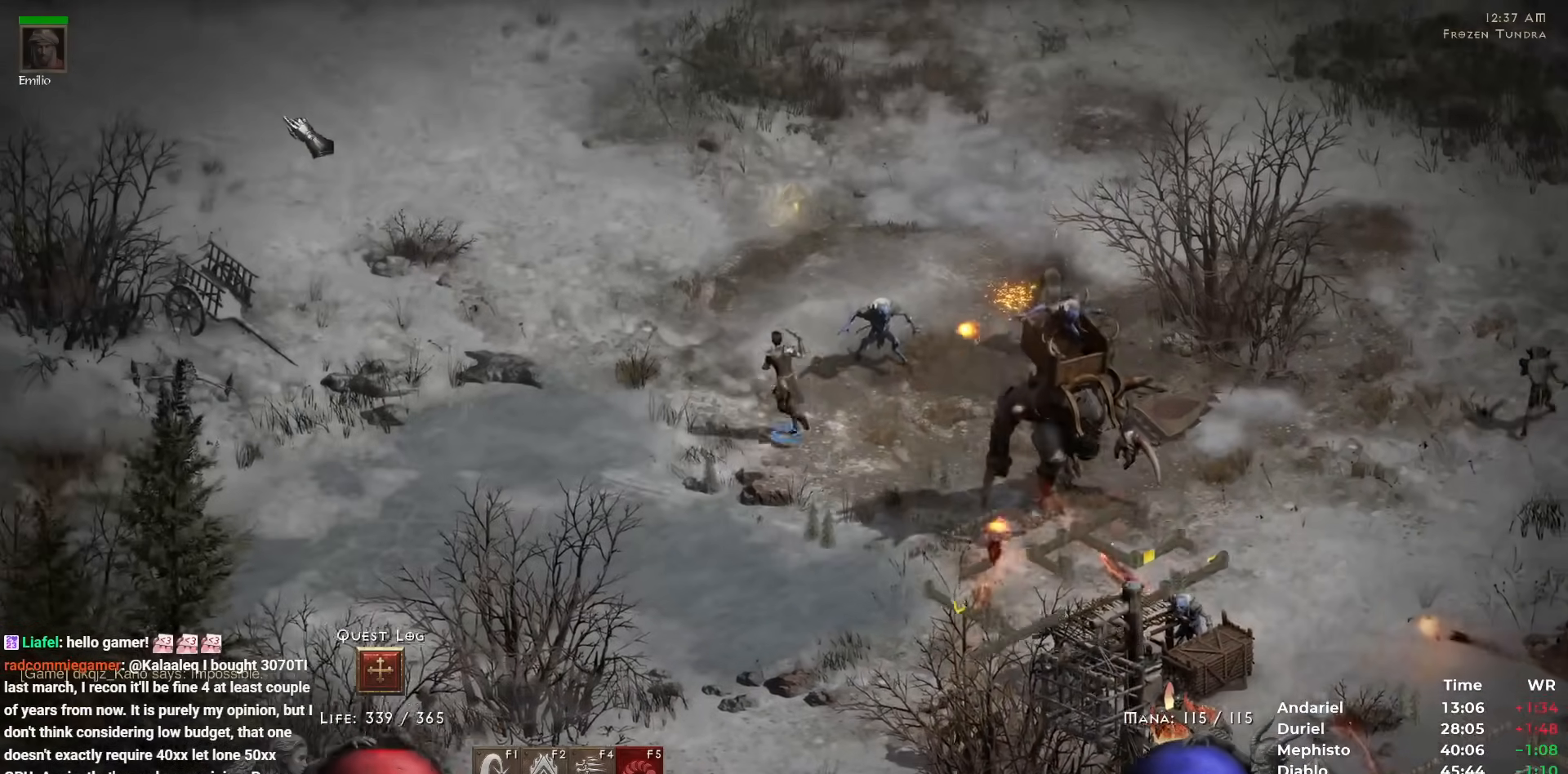
{"keys": [], "mouse": [], "events": [[17, "5", "up"], [117, "5", "down"], [150, "5", "up"], [233, "5", "down"], [350, "5", "up"], [400, "5", "down"], [483, "5", "up"]]}
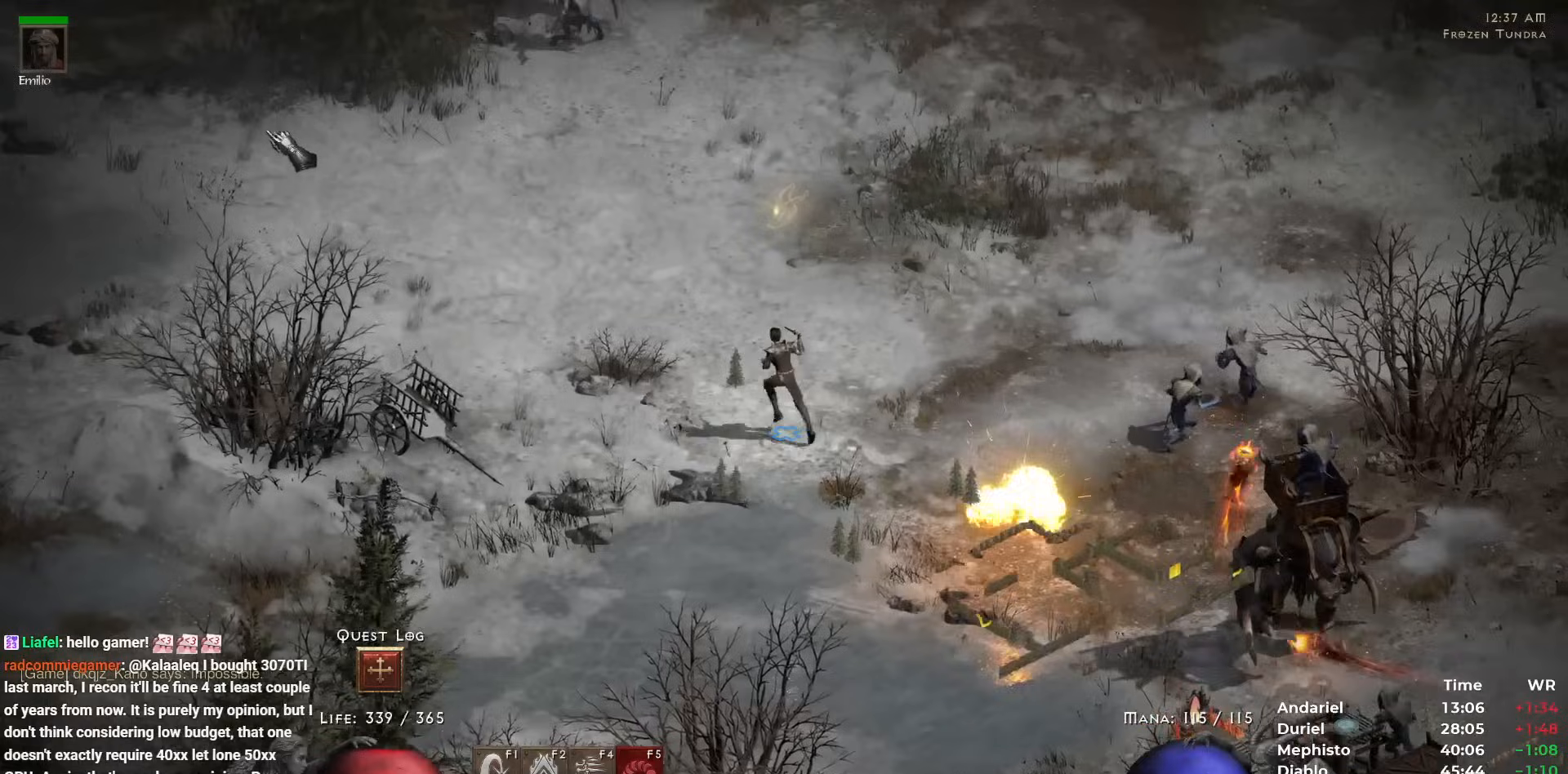
{"keys": [], "mouse": [], "events": [[83, "5", "down"], [183, "5", "up"], [200, "5", "down"], [317, "5", "up"], [367, "5", "down"], [450, "5", "up"]]}
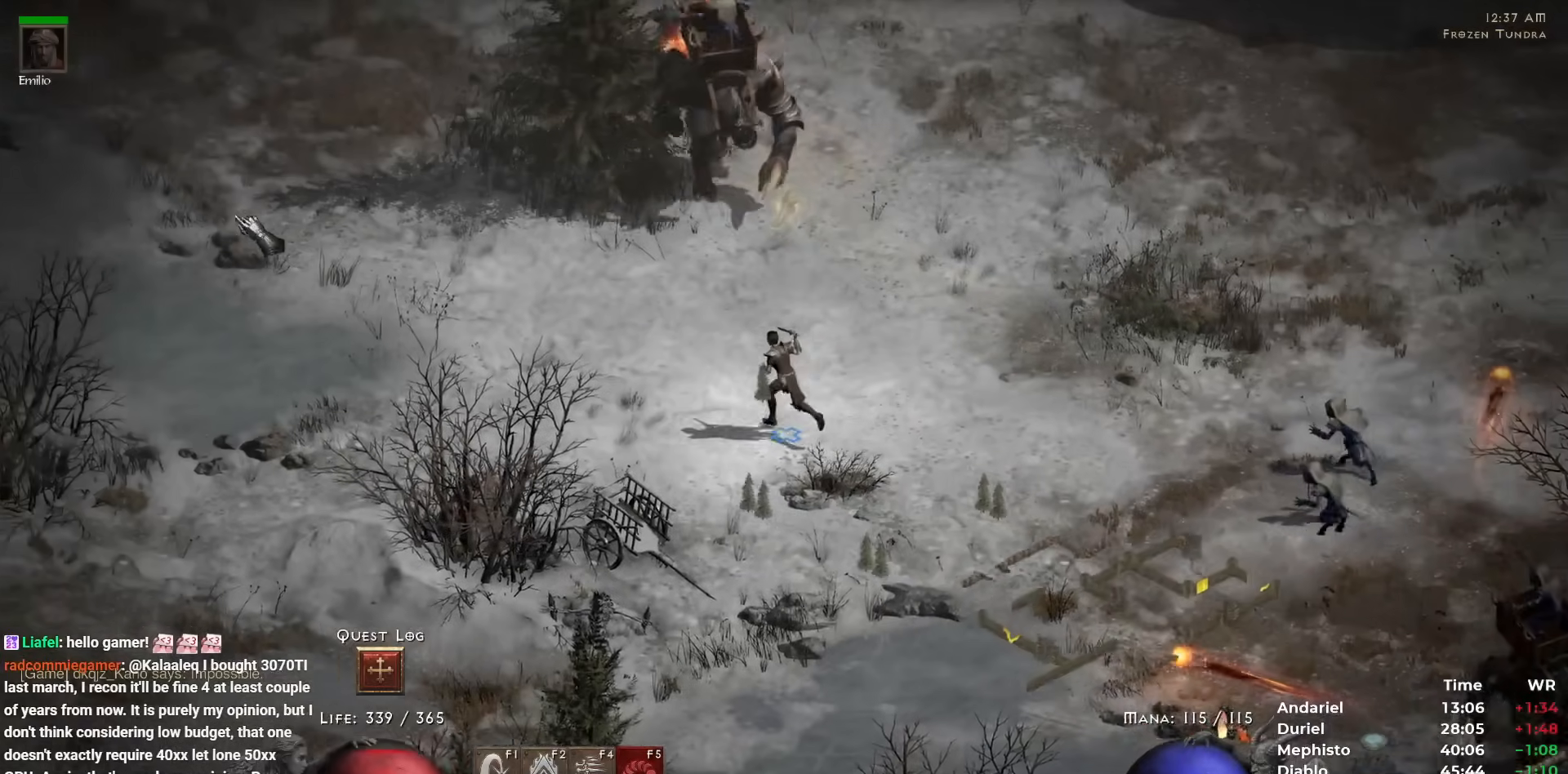
{"keys": [], "mouse": [], "events": [[50, "5", "down"], [150, "5", "up"], [183, "5", "down"], [267, "5", "up"], [383, "5", "down"], [467, "5", "up"]]}
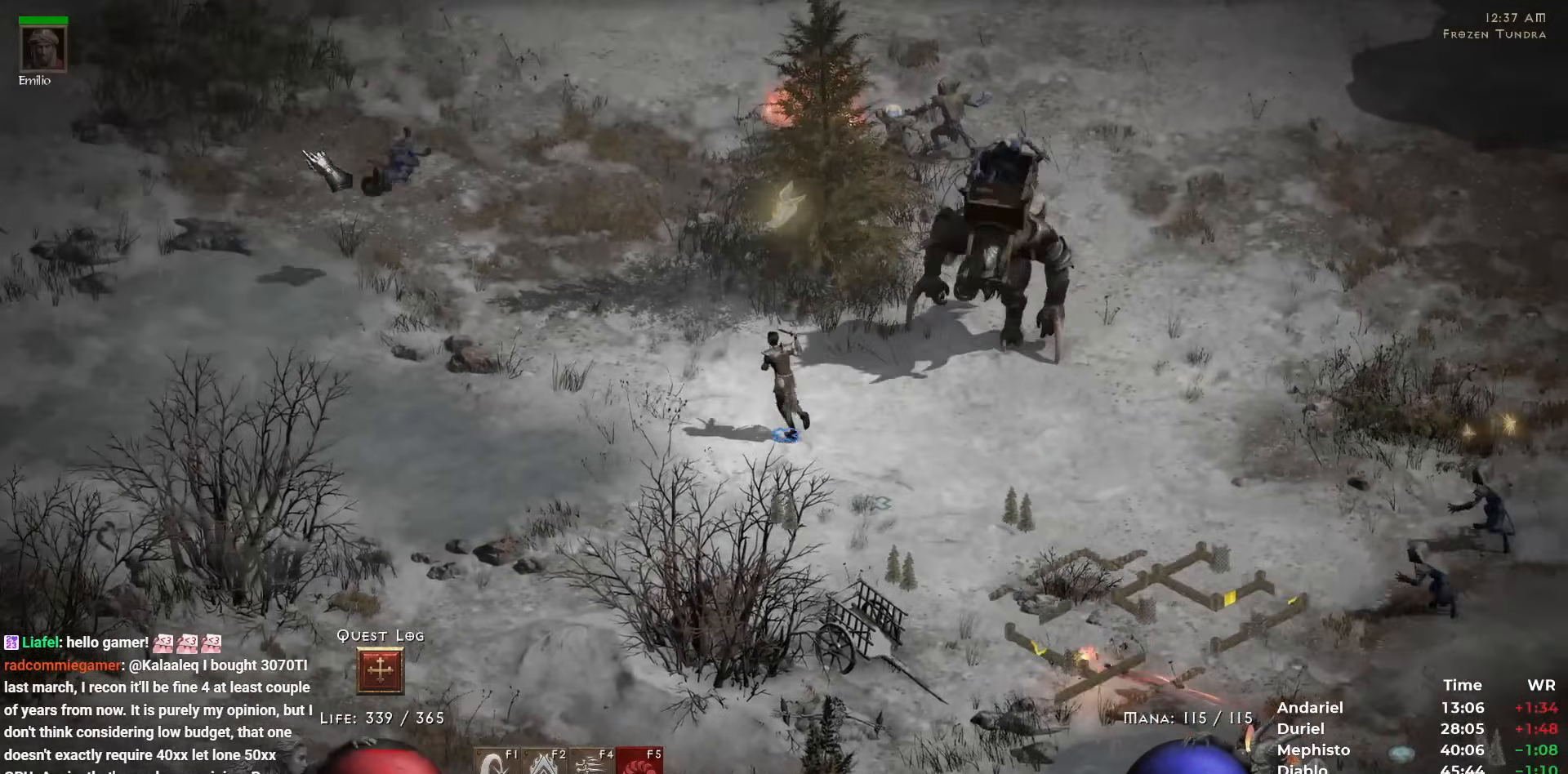
{"keys": [], "mouse": [], "events": [[17, "5", "down"], [117, "5", "up"], [200, "5", "down"], [300, "5", "up"], [350, "5", "down"], [433, "5", "up"]]}
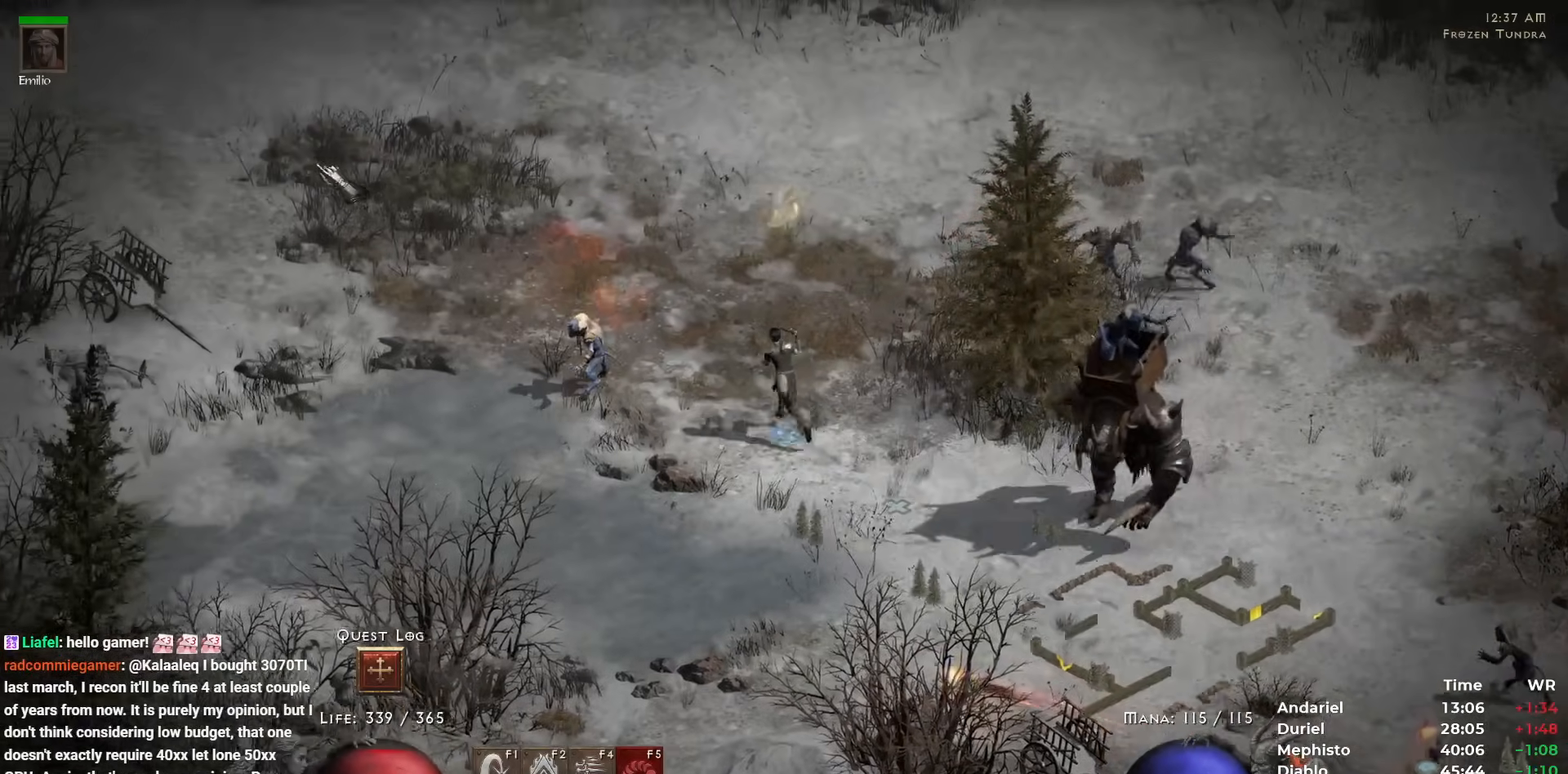
{"keys": ["5"], "mouse": [], "events": [[33, "5", "down"], [133, "5", "up"], [183, "5", "down"], [267, "5", "up"], [367, "5", "down"], [467, "5", "up"], [500, "5", "down"]]}
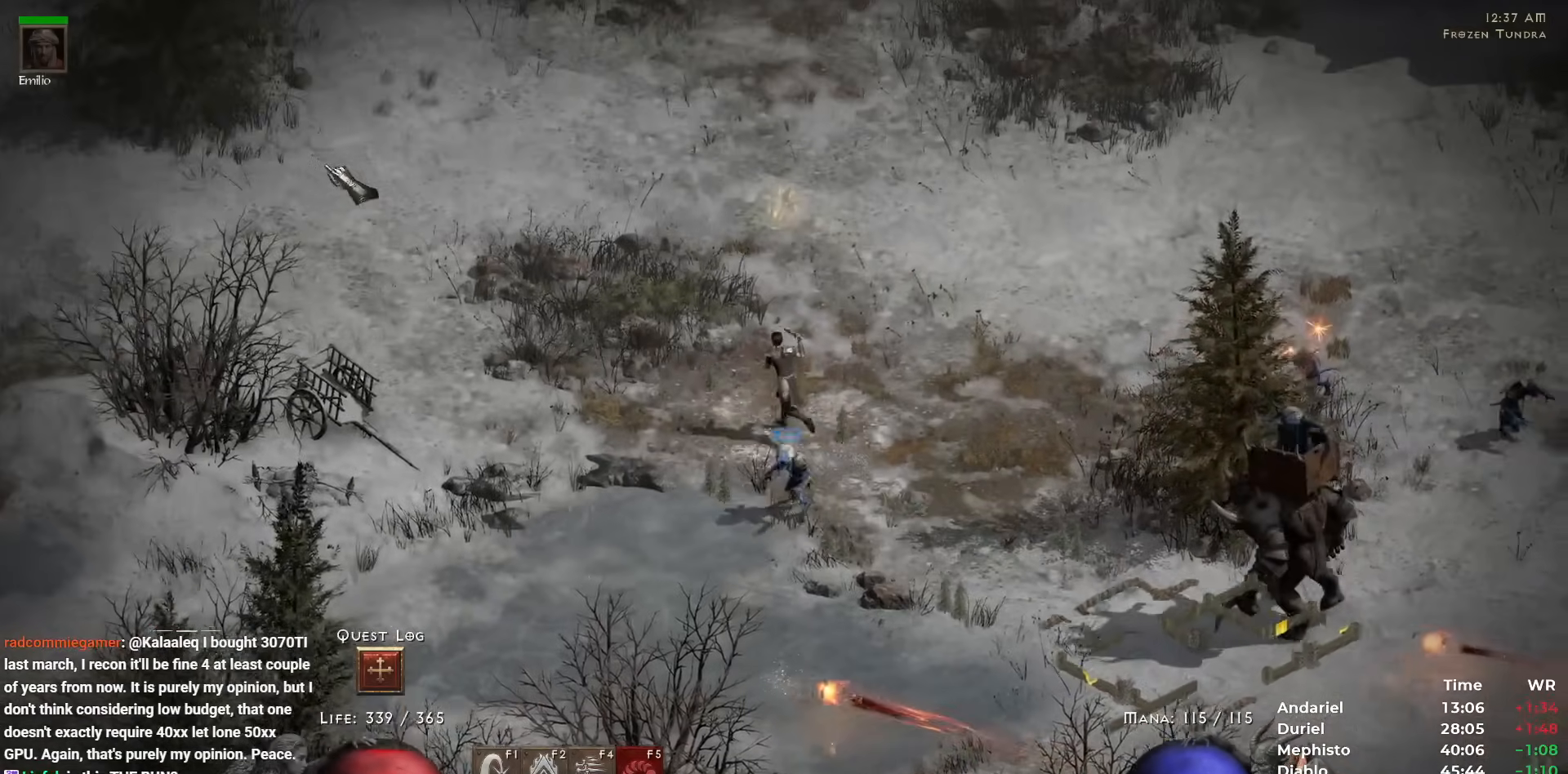
{"keys": [], "mouse": [], "events": [[100, "5", "up"], [183, "5", "down"], [283, "5", "up"], [333, "5", "down"], [433, "5", "up"]]}
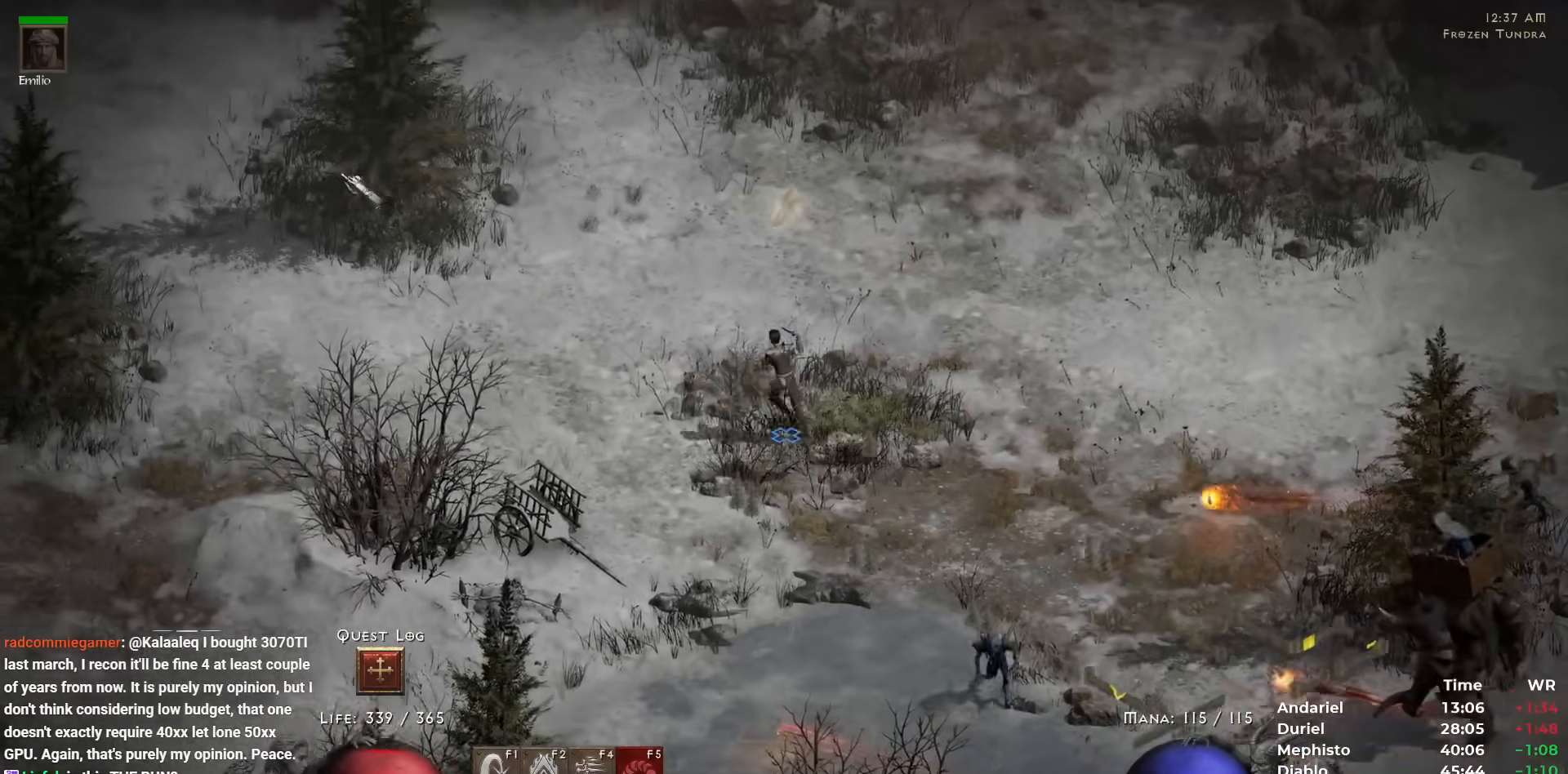
{"keys": ["5"], "mouse": [], "events": [[17, "5", "down"], [100, "5", "up"], [167, "5", "down"], [250, "5", "up"], [350, "5", "down"], [433, "5", "up"], [483, "5", "down"]]}
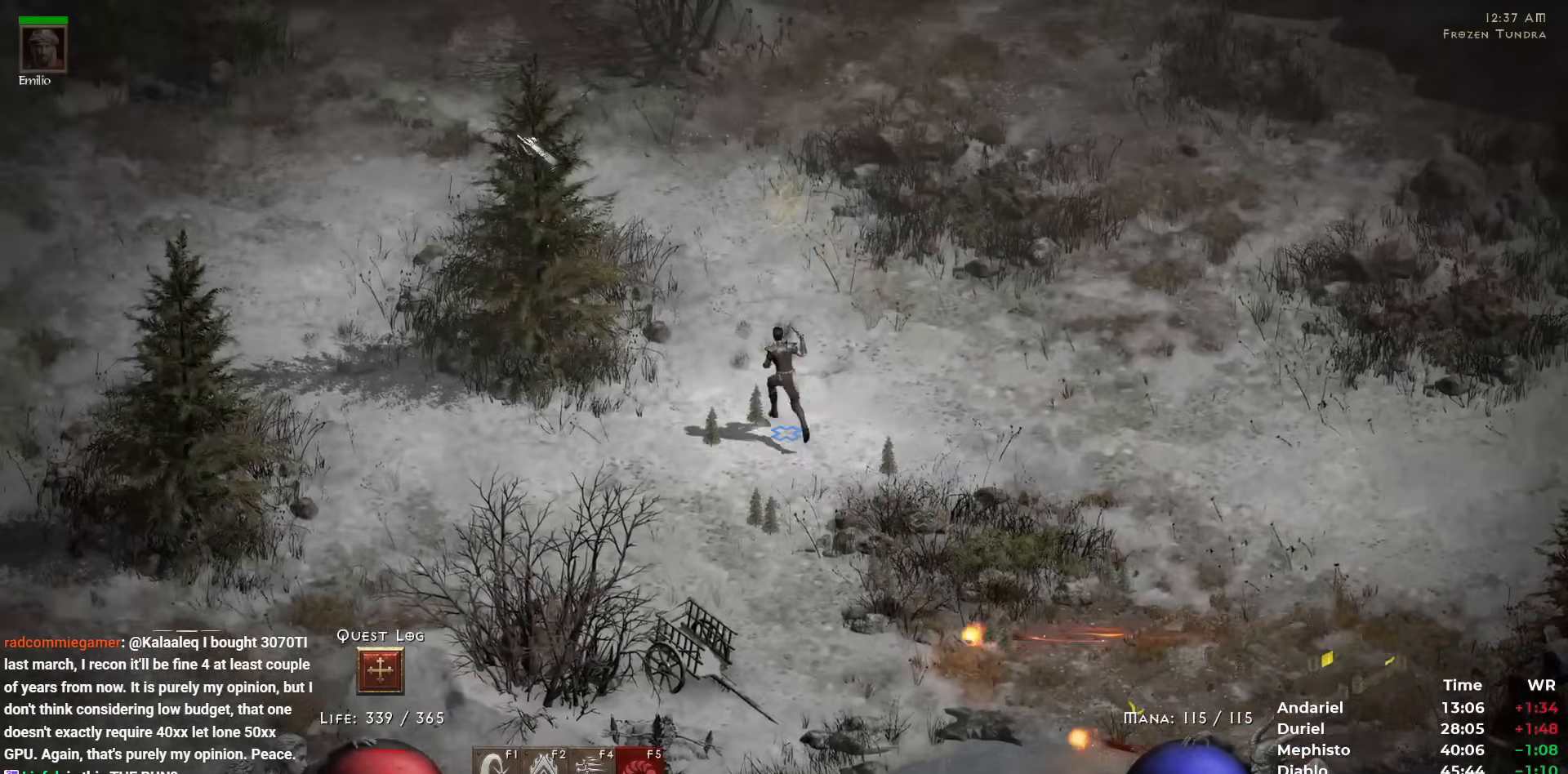
{"keys": ["5"], "mouse": [], "events": [[83, "5", "up"], [167, "5", "down"], [217, "5", "up"], [317, "5", "down"], [417, "5", "up"], [450, "5", "down"]]}
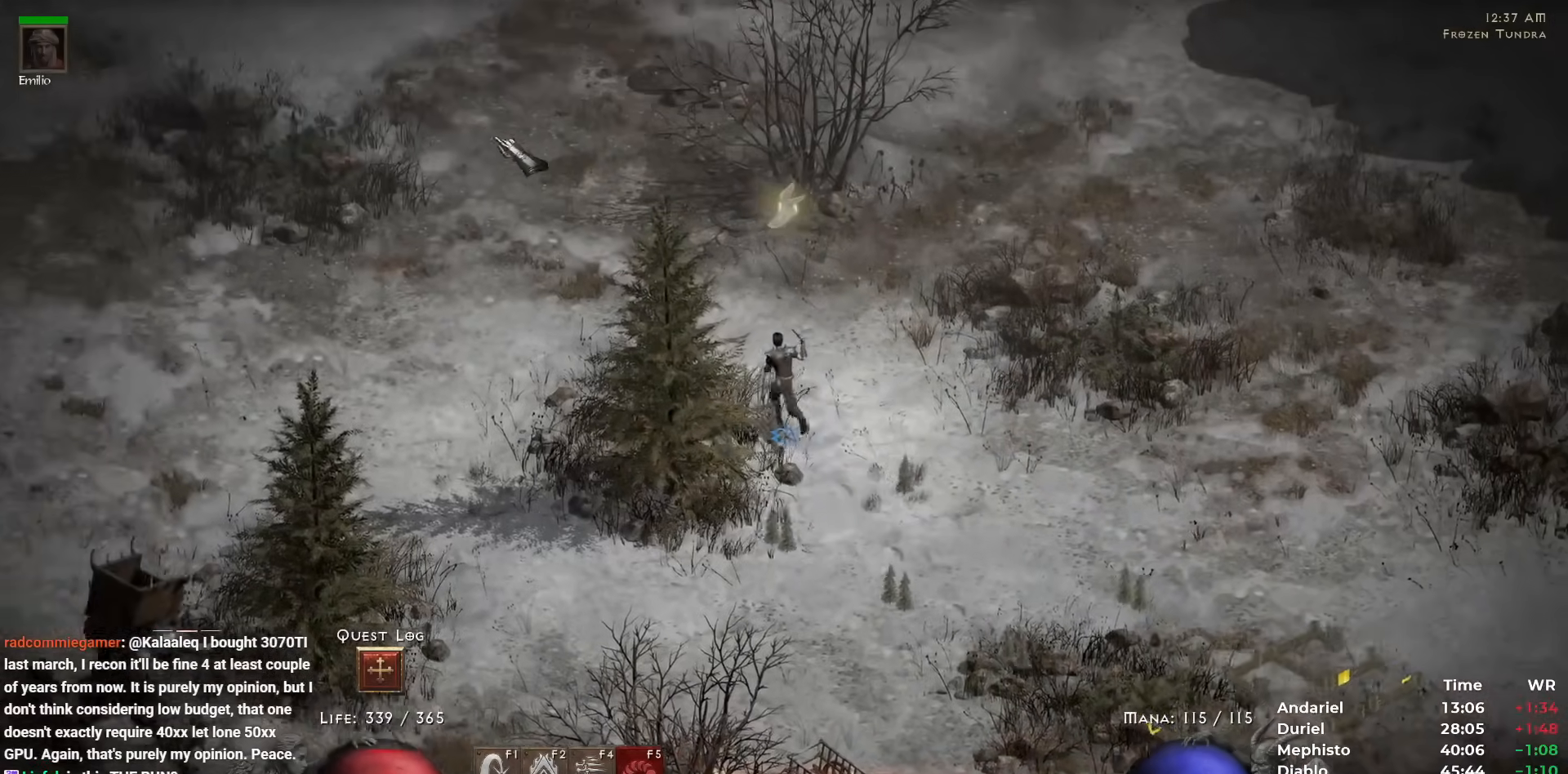
{"keys": ["5"], "mouse": [], "events": [[50, "5", "up"], [150, "5", "down"], [233, "5", "up"], [267, "5", "down"], [383, "5", "up"], [417, "5", "down"]]}
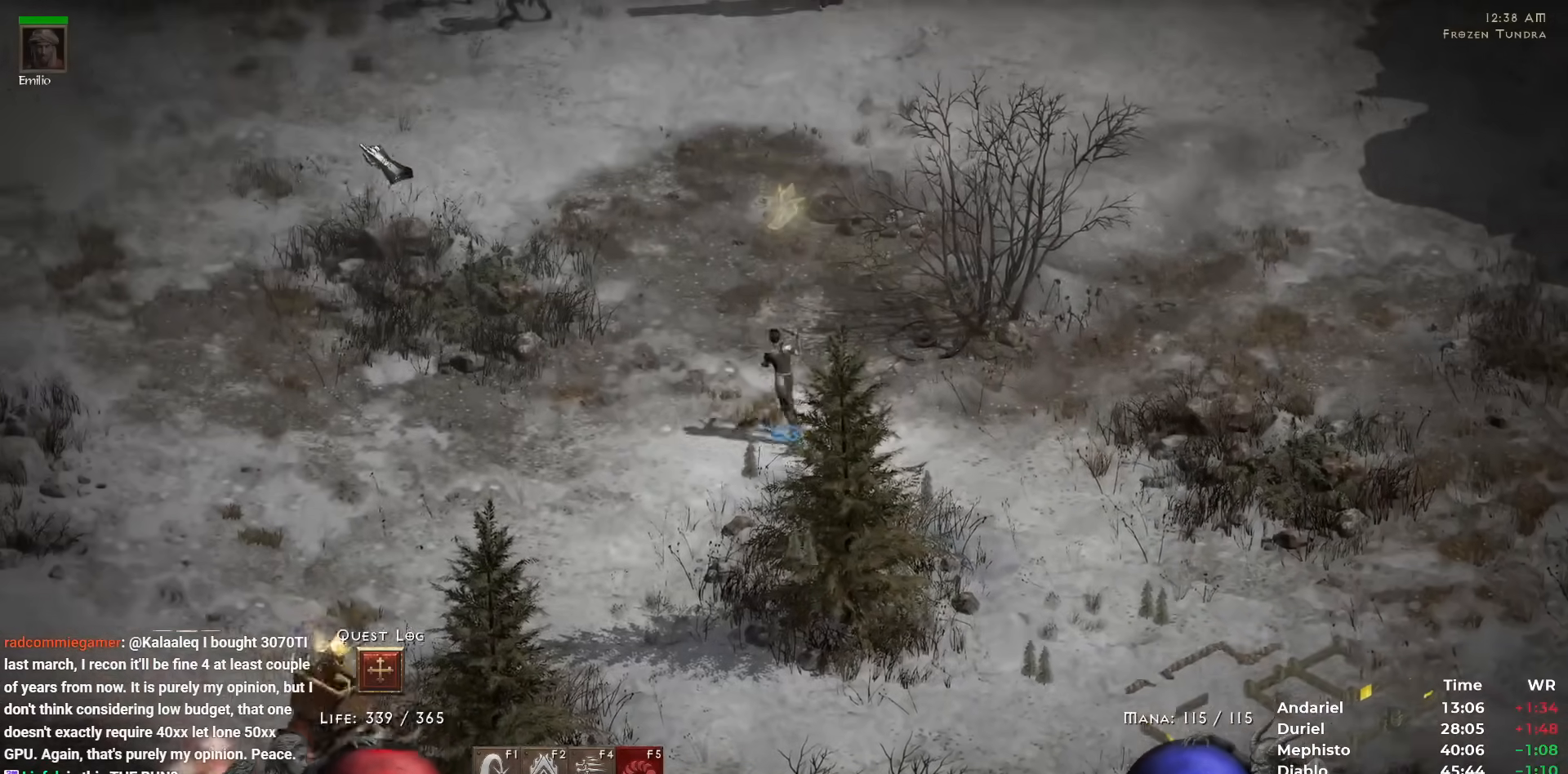
{"keys": [], "mouse": ["left"], "events": [[17, "5", "up"], [117, "5", "down"], [217, "5", "up"], [350, "mouse_left", "down"], [400, "mouse_left", "up"], [483, "mouse_left", "down"]]}
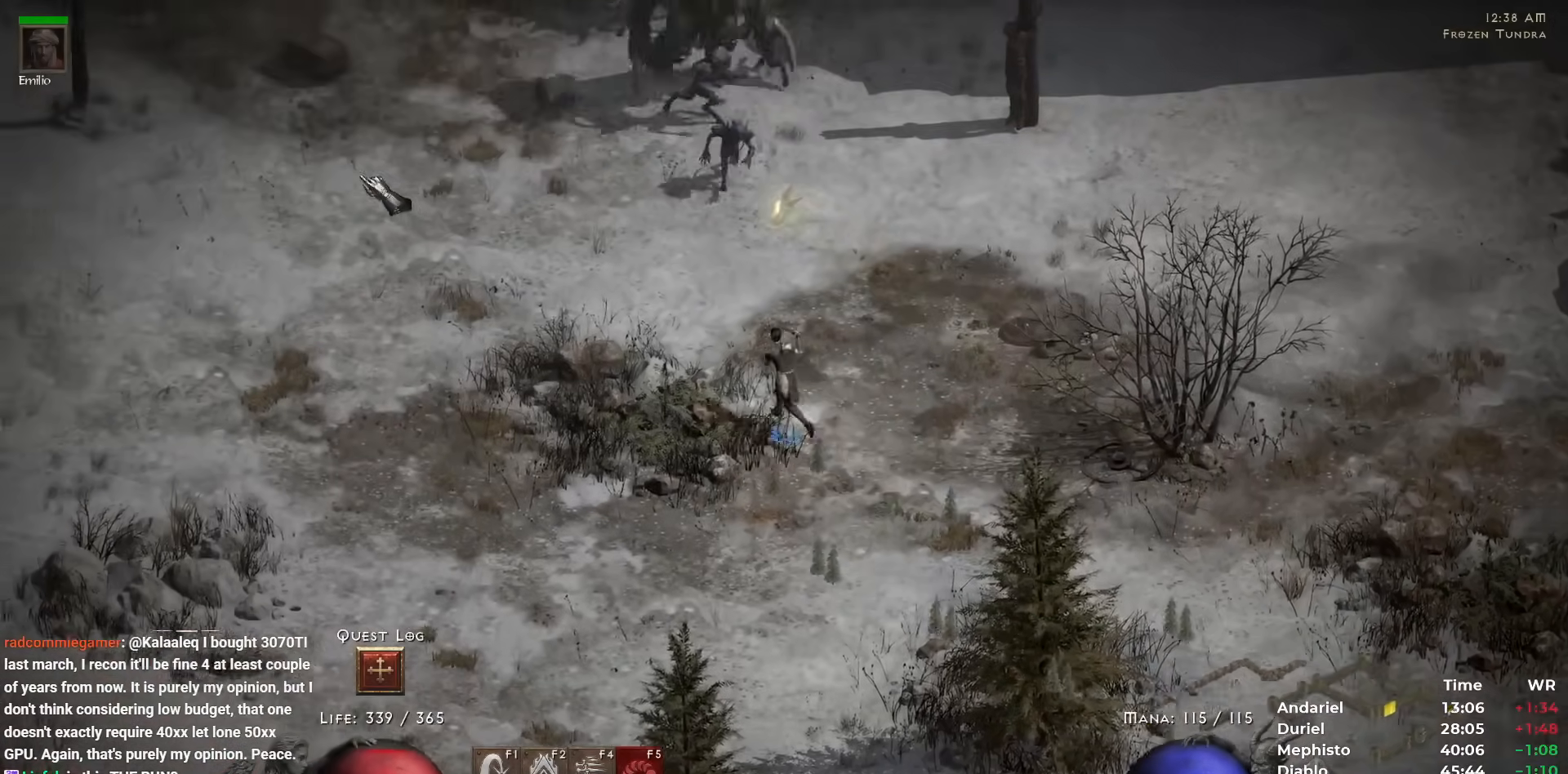
{"keys": [], "mouse": ["left"], "events": [[83, "mouse_left", "up"], [267, "mouse_left", "down"], [317, "mouse_left", "up"], [417, "mouse_left", "down"]]}
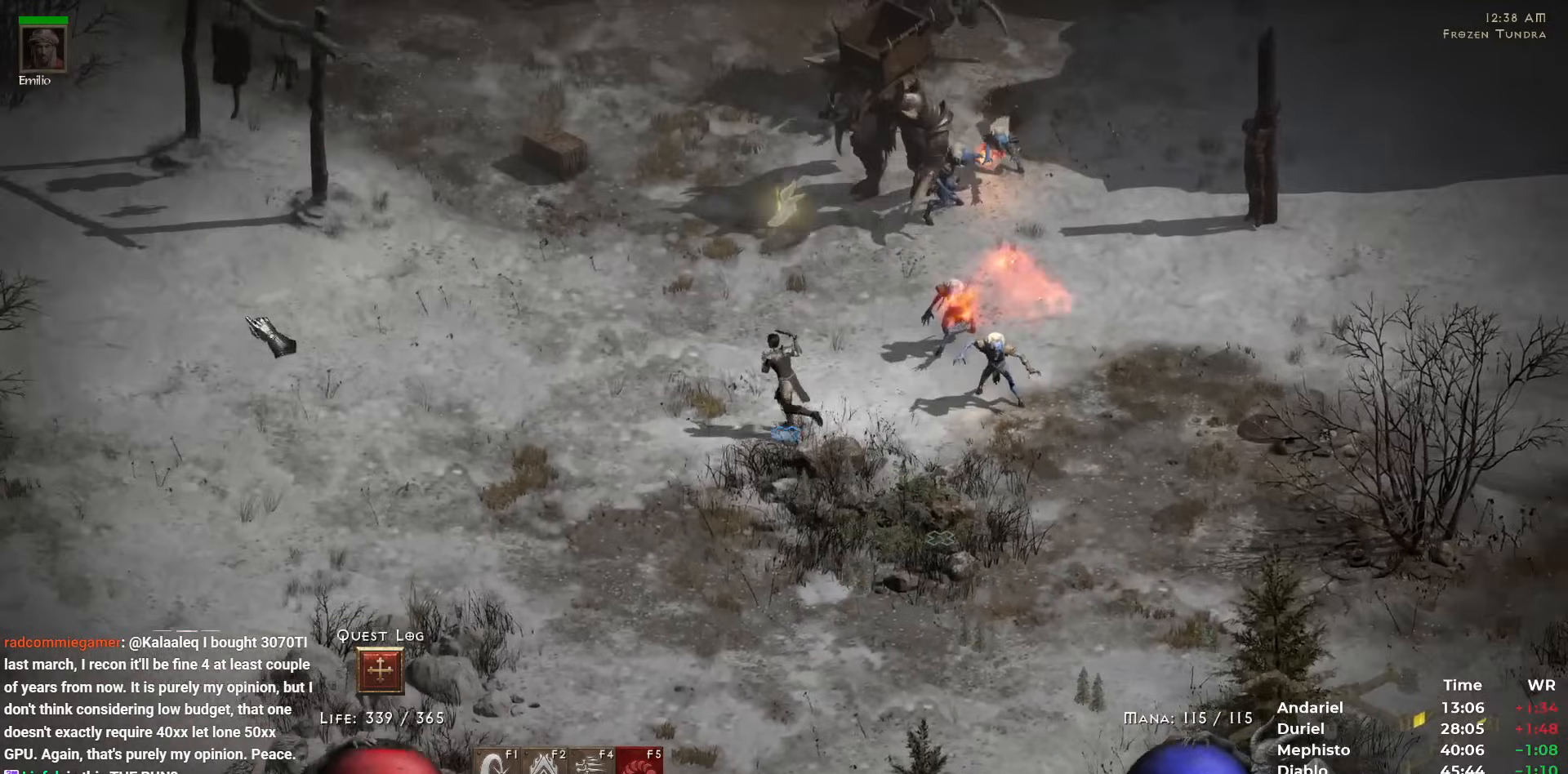
{"keys": [], "mouse": [], "events": [[17, "mouse_left", "up"], [100, "mouse_left", "down"], [150, "mouse_left", "up"], [283, "mouse_left", "down"], [333, "mouse_left", "up"]]}
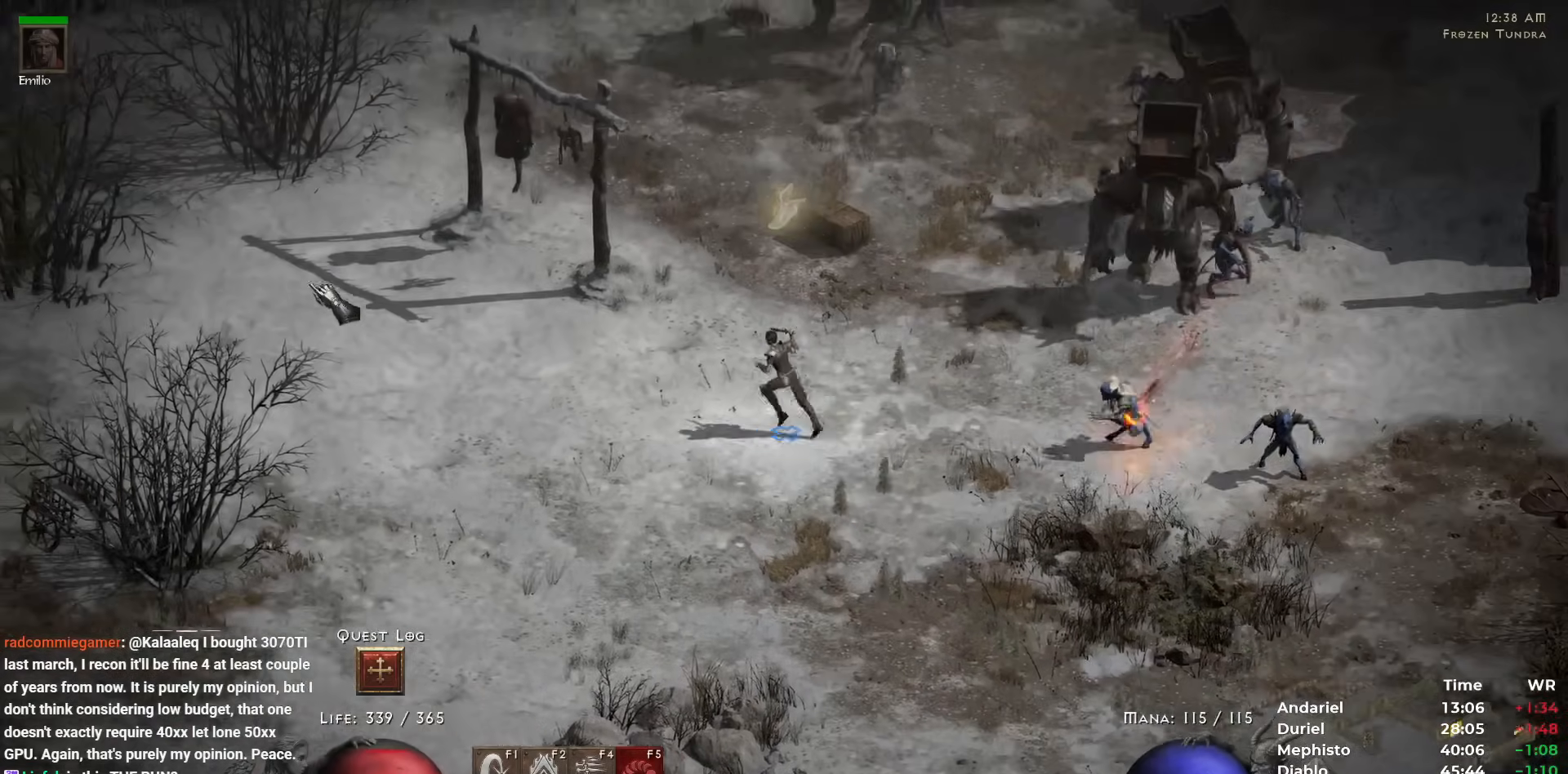
{"keys": [], "mouse": [], "events": [[150, "mouse_left", "down"], [250, "mouse_left", "up"], [350, "mouse_left", "down"], [483, "mouse_left", "up"]]}
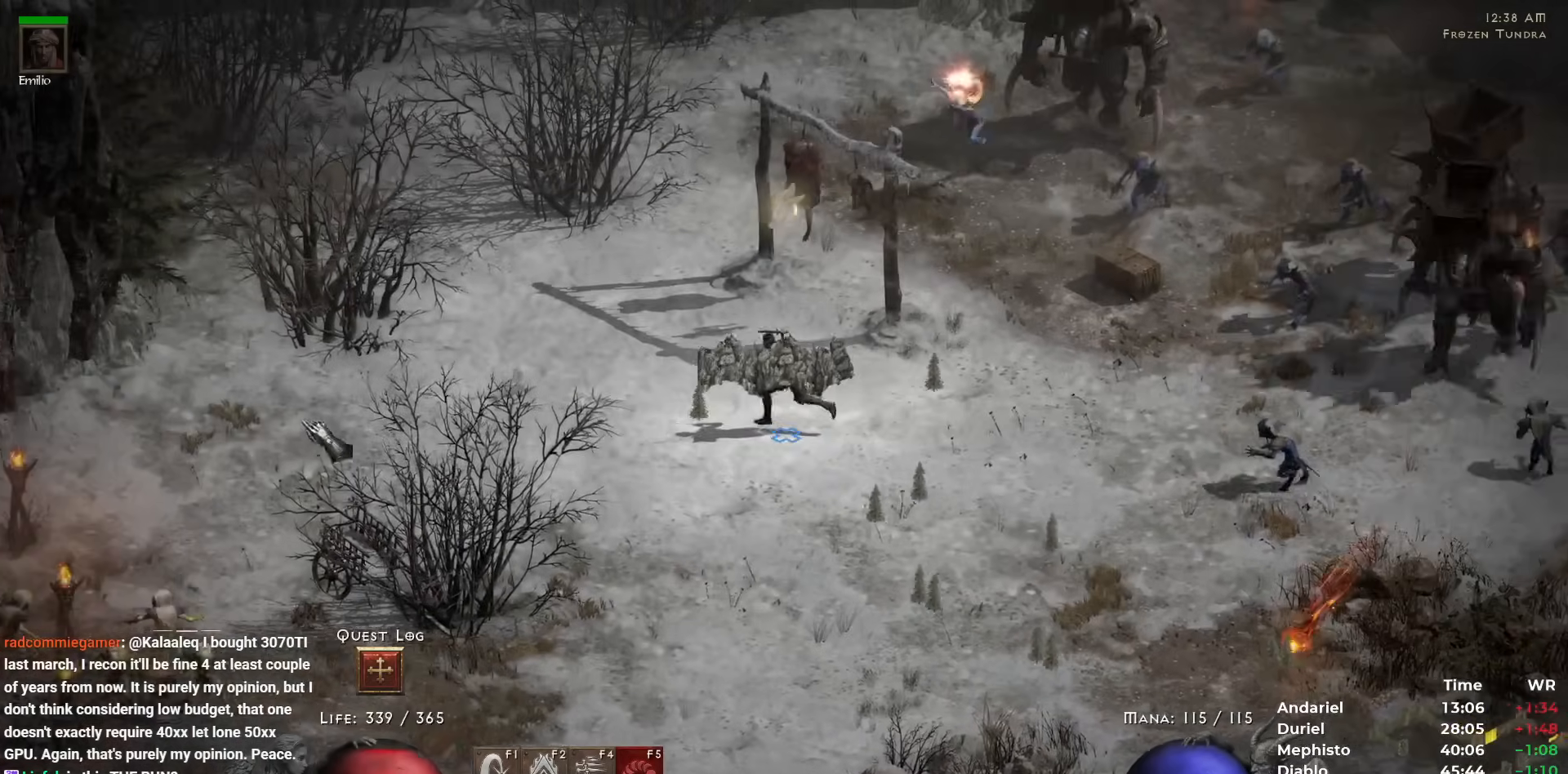
{"keys": [], "mouse": [], "events": [[33, "mouse_left", "down"], [133, "mouse_left", "up"], [217, "mouse_left", "down"], [317, "mouse_left", "up"]]}
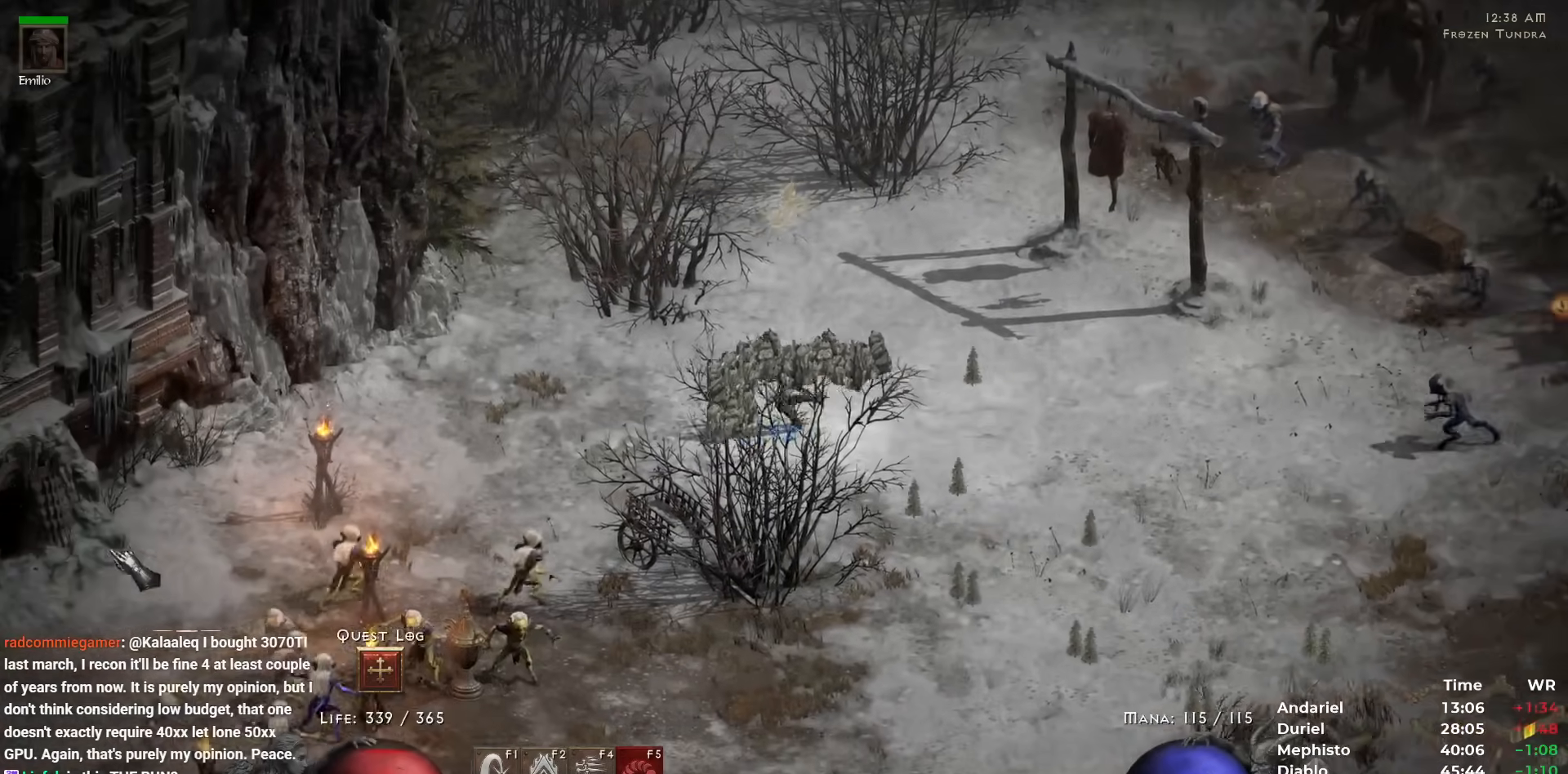
{"keys": [], "mouse": [], "events": [[150, "mouse_left", "down"], [183, "mouse_left", "up"]]}
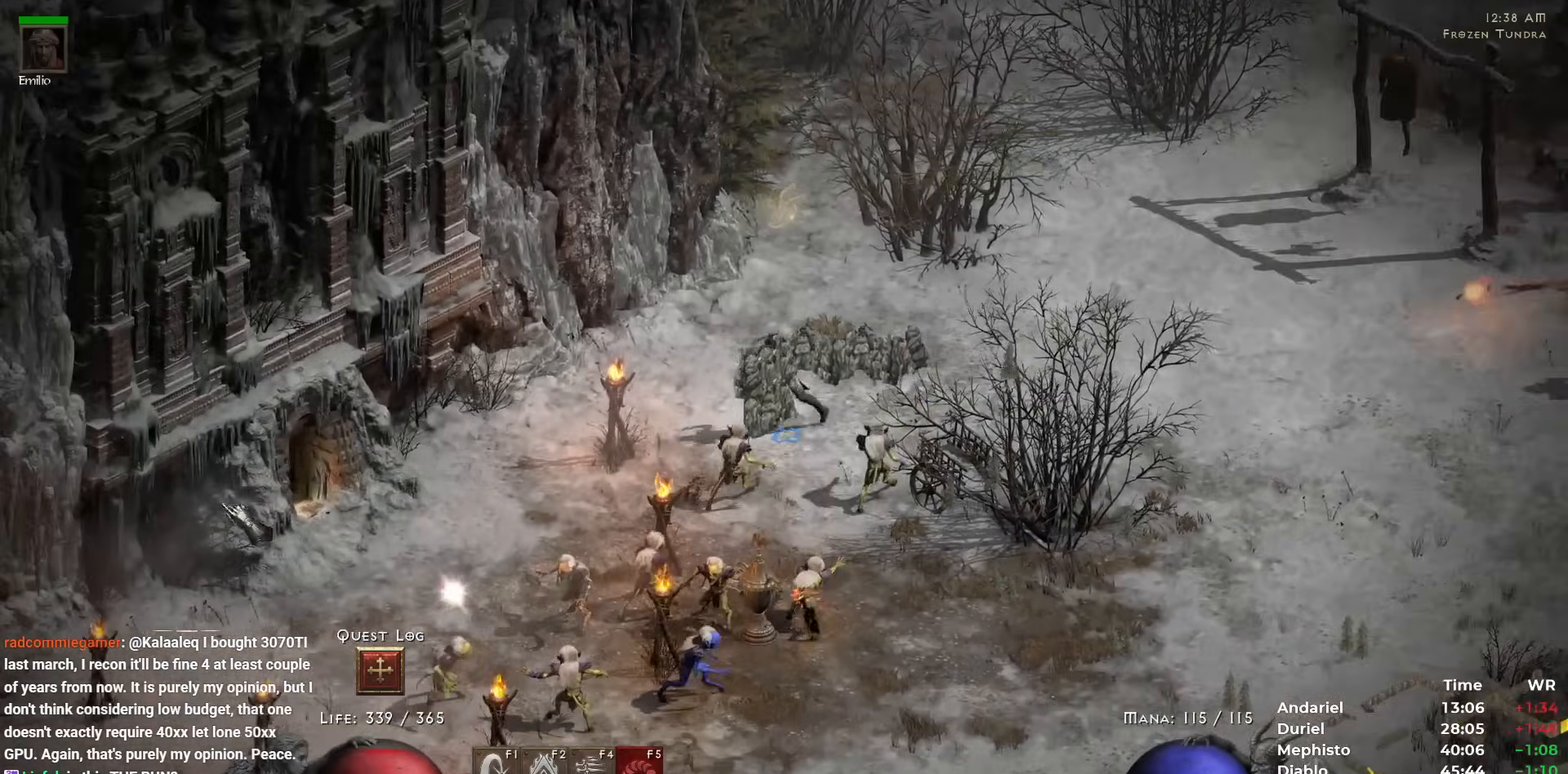
{"keys": [], "mouse": [], "events": []}
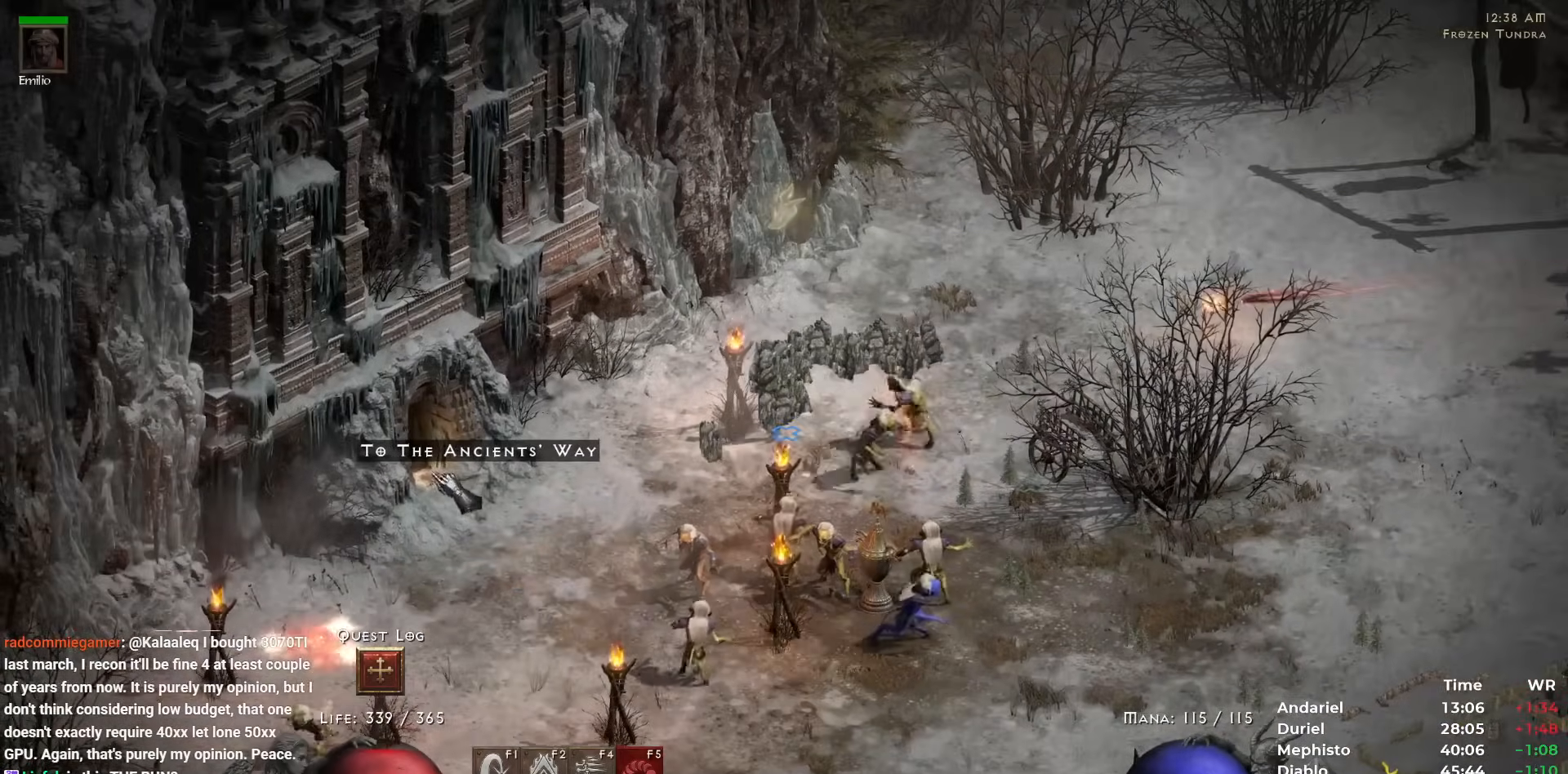
{"keys": [], "mouse": ["left"], "events": [[83, "mouse_left", "down"], [183, "mouse_left", "up"], [267, "mouse_left", "down"], [367, "mouse_left", "up"], [450, "mouse_left", "down"]]}
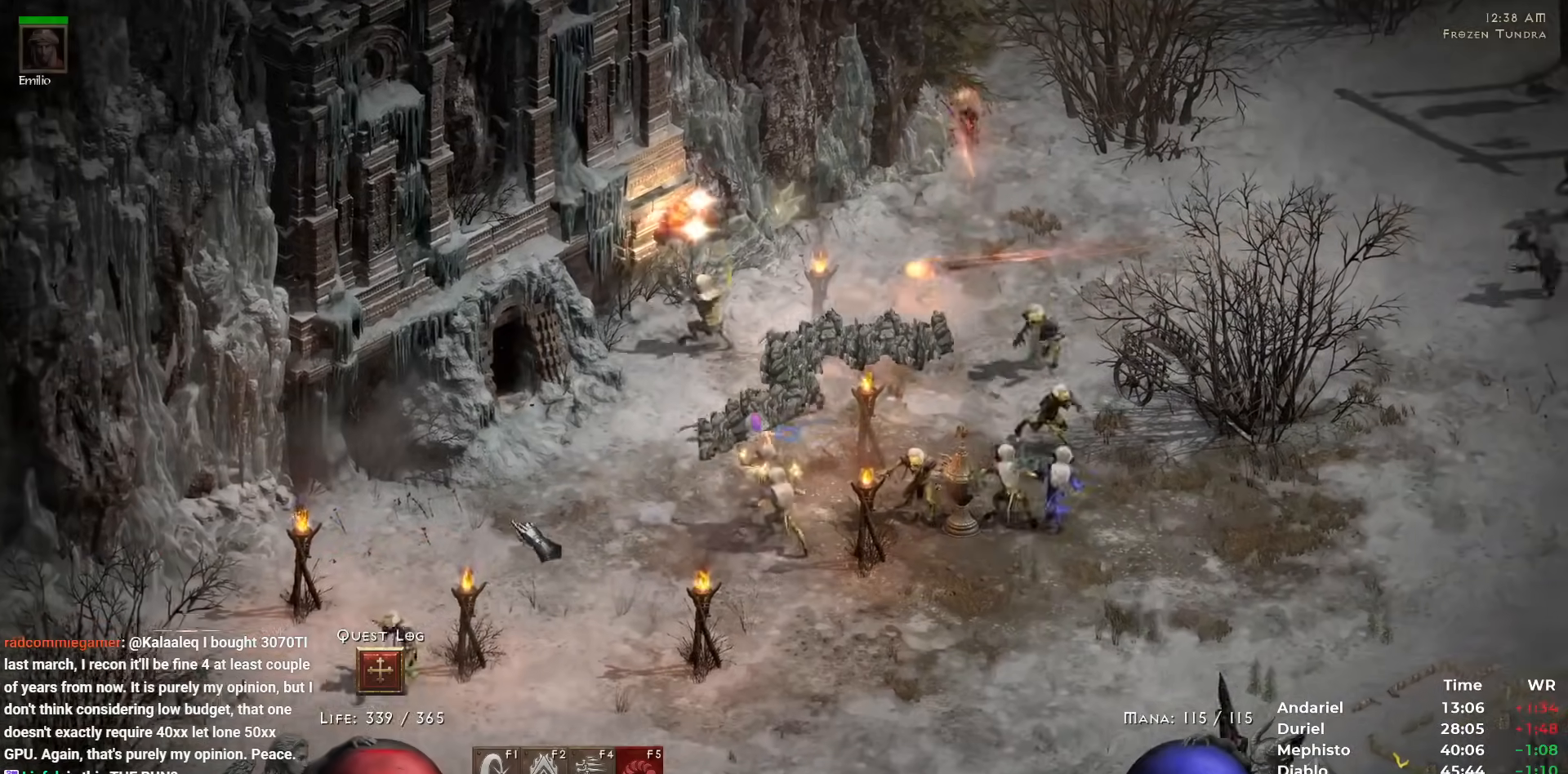
{"keys": [], "mouse": [], "events": [[17, "mouse_left", "up"], [100, "mouse_left", "down"], [250, "mouse_left", "up"], [433, "5", "down"], [467, "5", "up"]]}
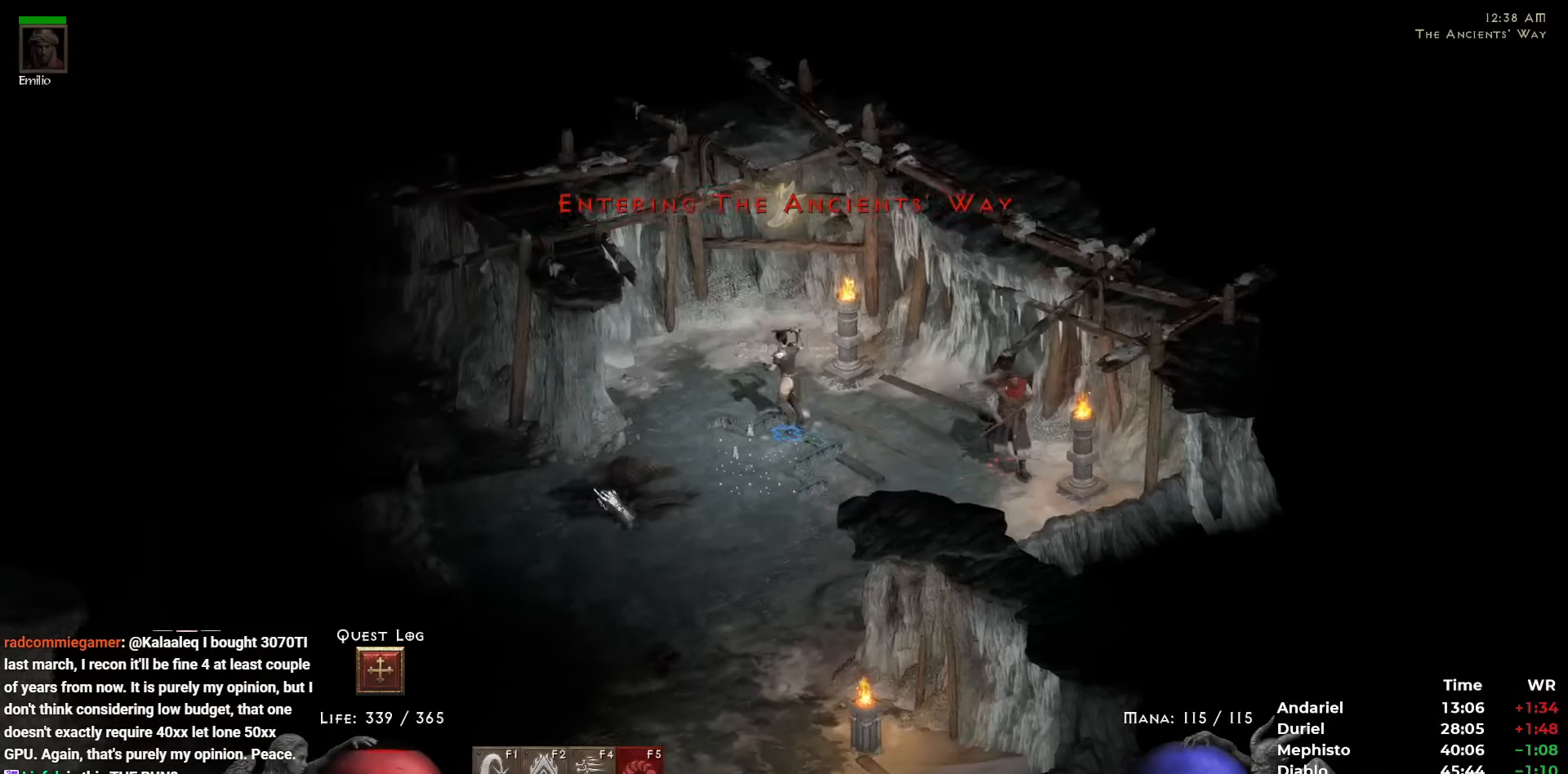
{"keys": [], "mouse": [], "events": [[67, "5", "down"], [117, "5", "up"], [200, "5", "down"], [300, "5", "up"], [350, "5", "down"], [433, "5", "up"]]}
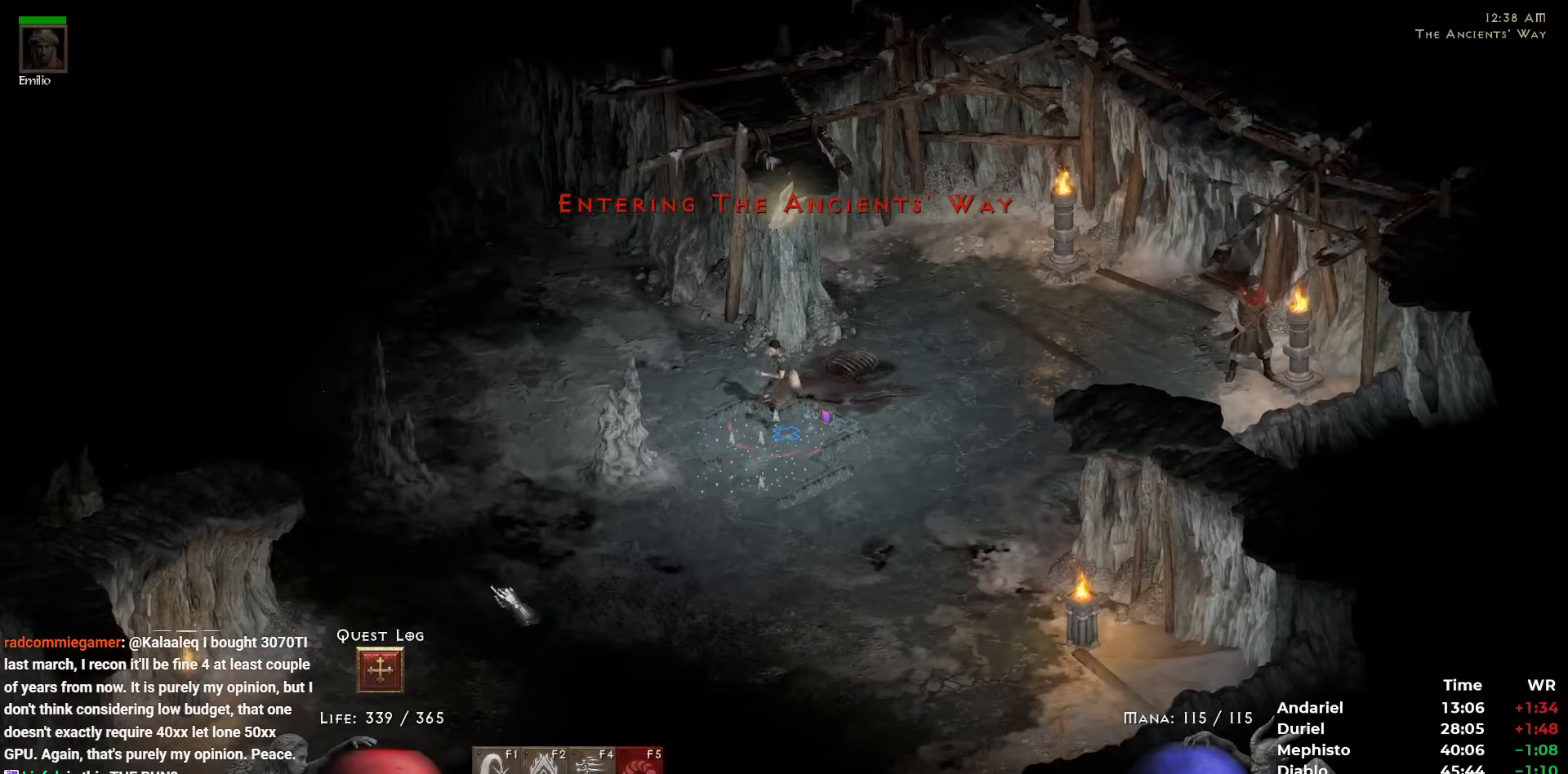
{"keys": ["5"], "mouse": [], "events": [[33, "5", "down"], [83, "5", "up"], [183, "5", "down"], [267, "5", "up"], [317, "5", "down"], [417, "5", "up"], [500, "5", "down"]]}
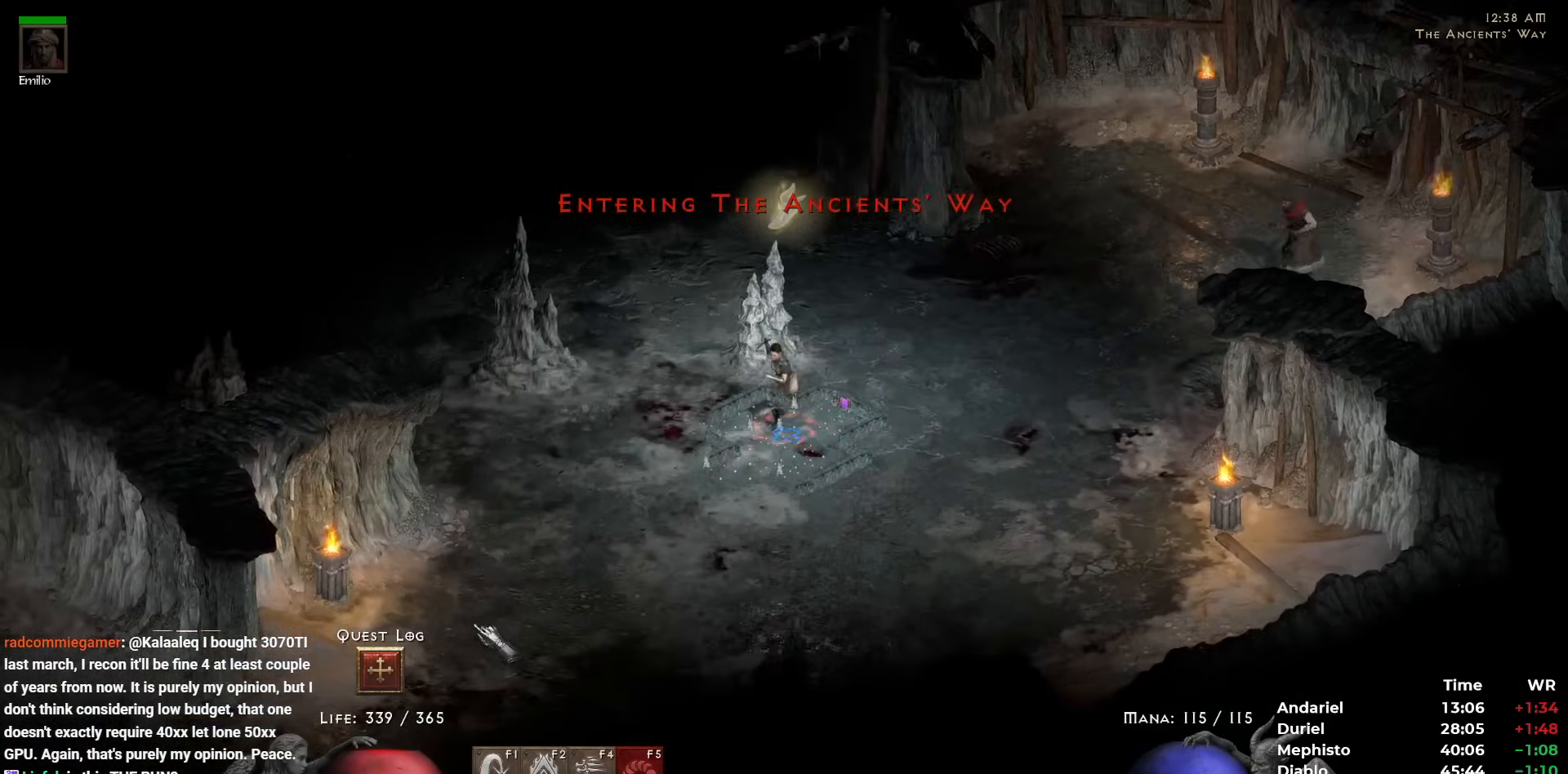
{"keys": ["5"], "mouse": [], "events": [[100, "5", "up"], [150, "5", "down"], [233, "5", "up"], [333, "5", "down"], [433, "5", "up"], [467, "5", "down"]]}
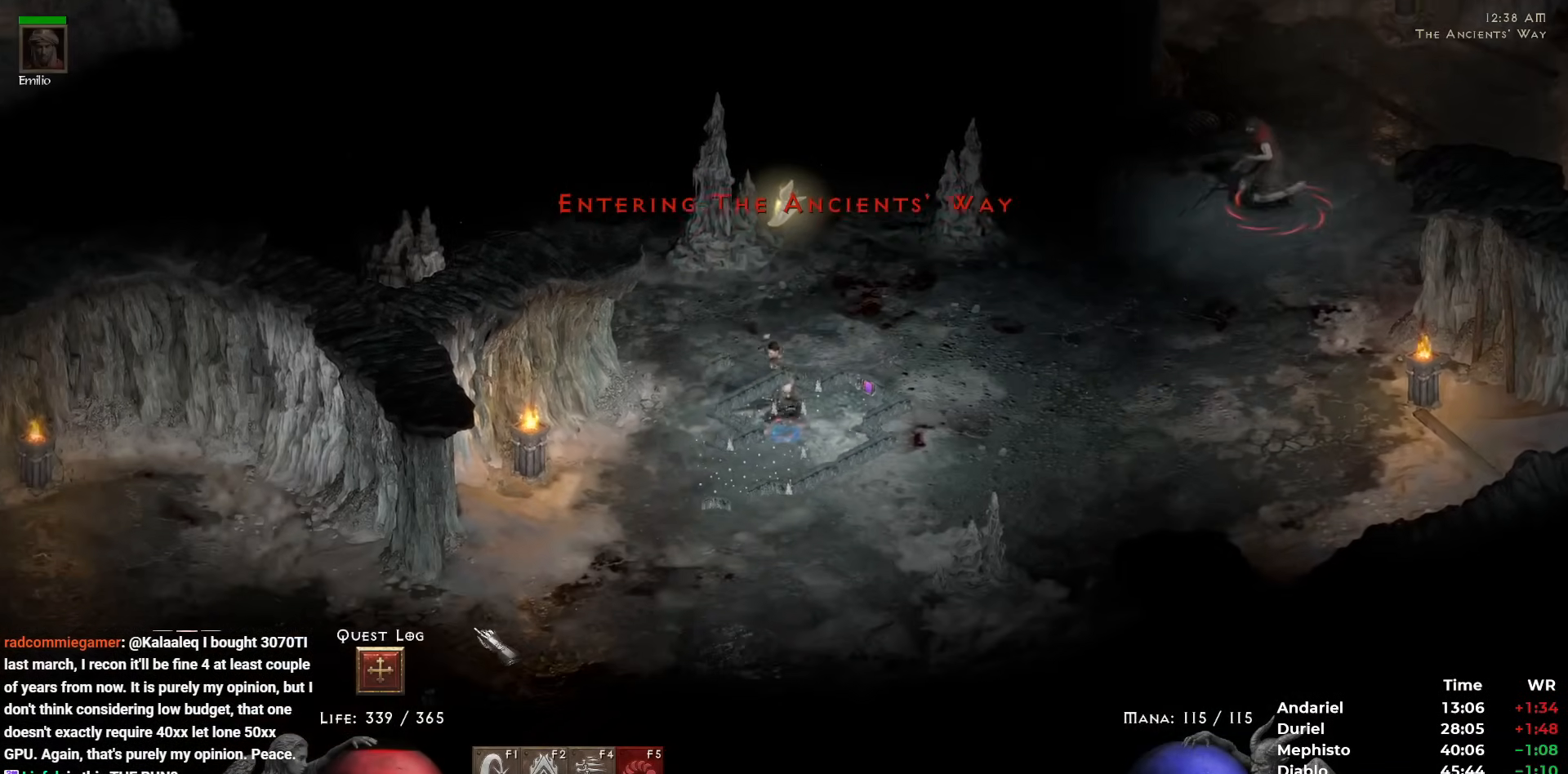
{"keys": ["5"], "mouse": [], "events": [[67, "5", "up"], [167, "5", "down"], [250, "5", "up"], [350, "5", "down"], [433, "5", "up"], [483, "5", "down"]]}
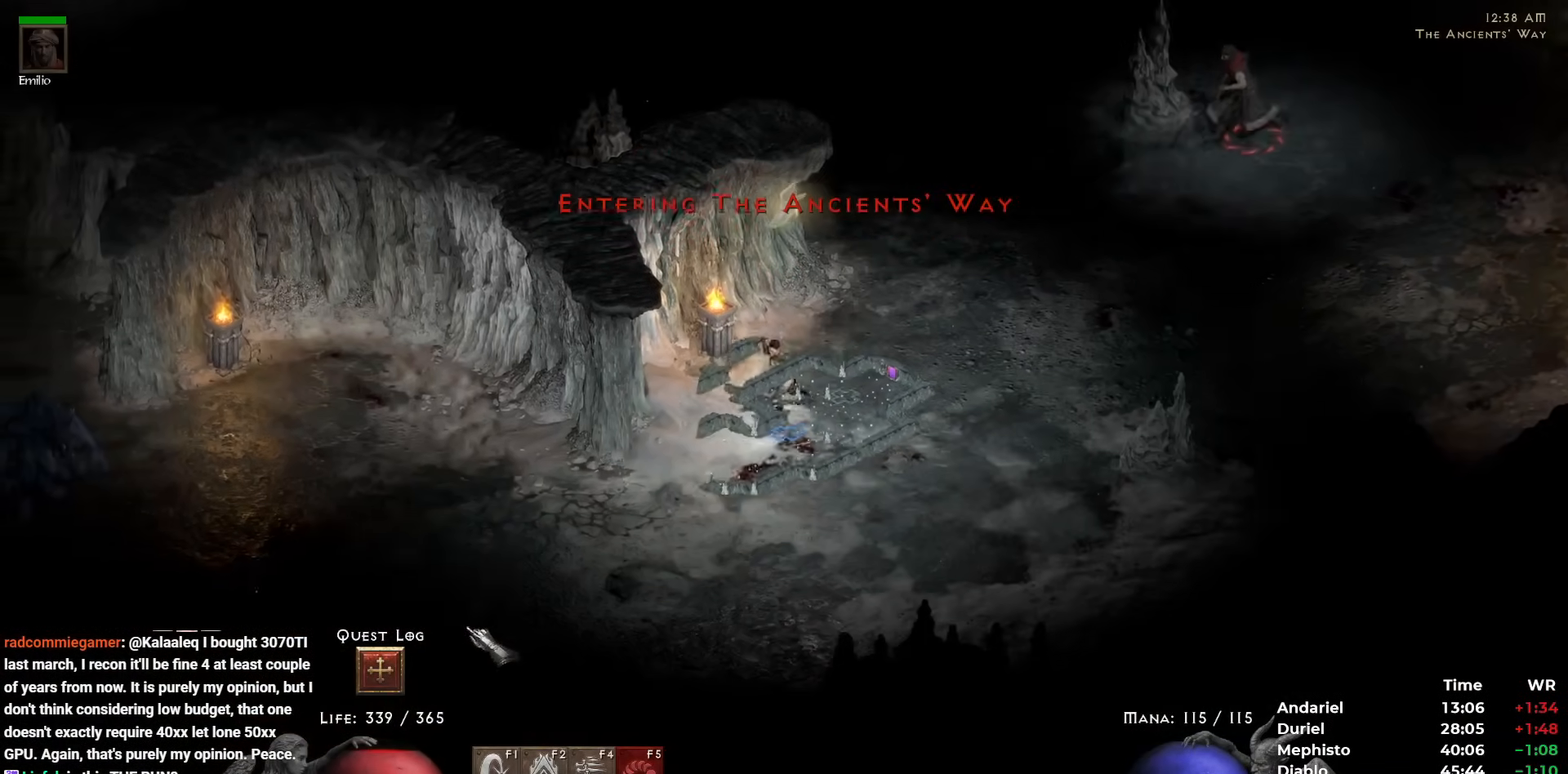
{"keys": [], "mouse": [], "events": [[83, "5", "up"], [183, "5", "down"], [267, "5", "up"], [317, "5", "down"], [417, "5", "up"]]}
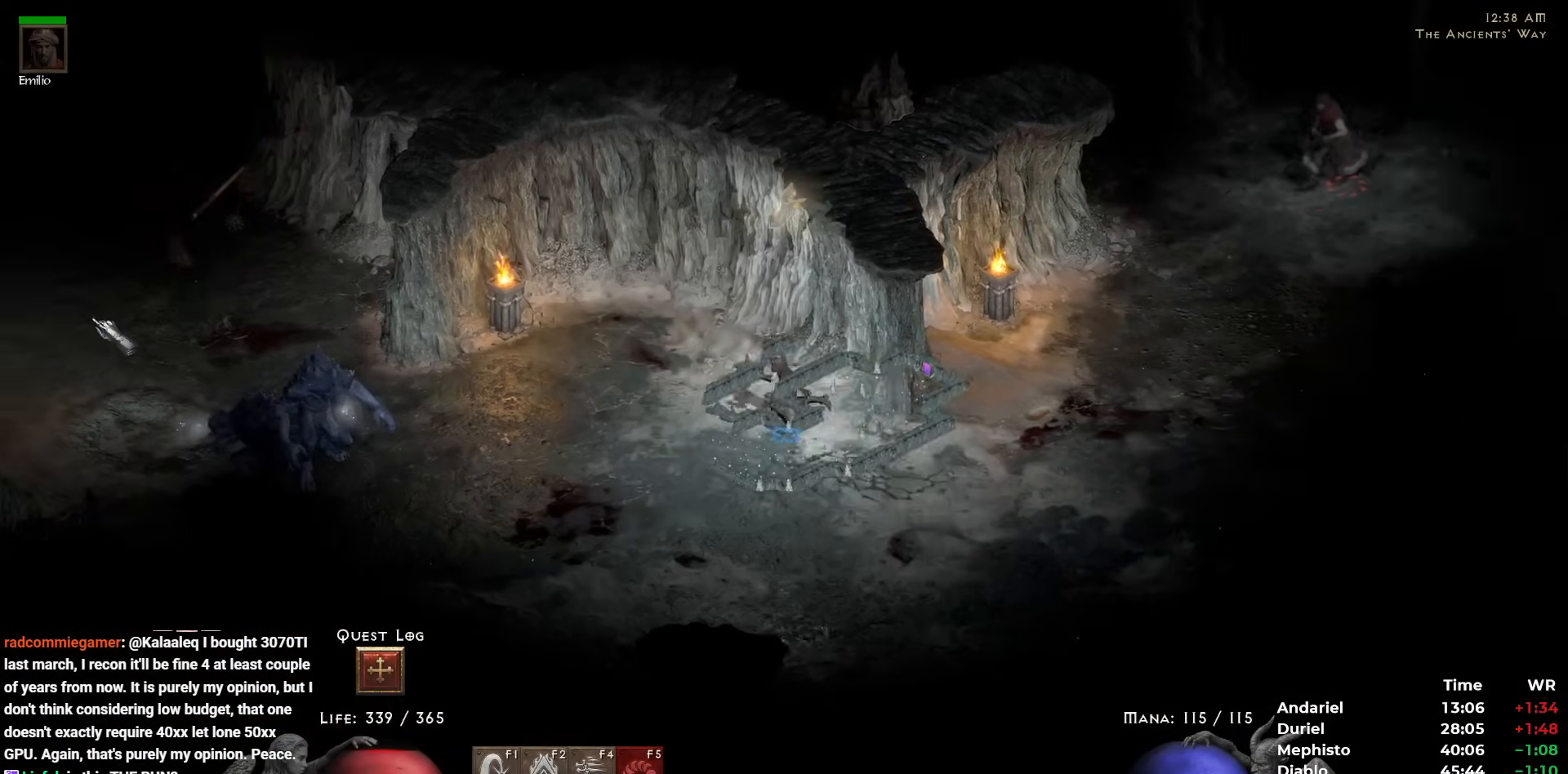
{"keys": ["5"], "mouse": [], "events": [[17, "5", "down"], [100, "5", "up"], [150, "5", "down"], [233, "5", "up"], [333, "5", "down"], [433, "5", "up"], [467, "5", "down"]]}
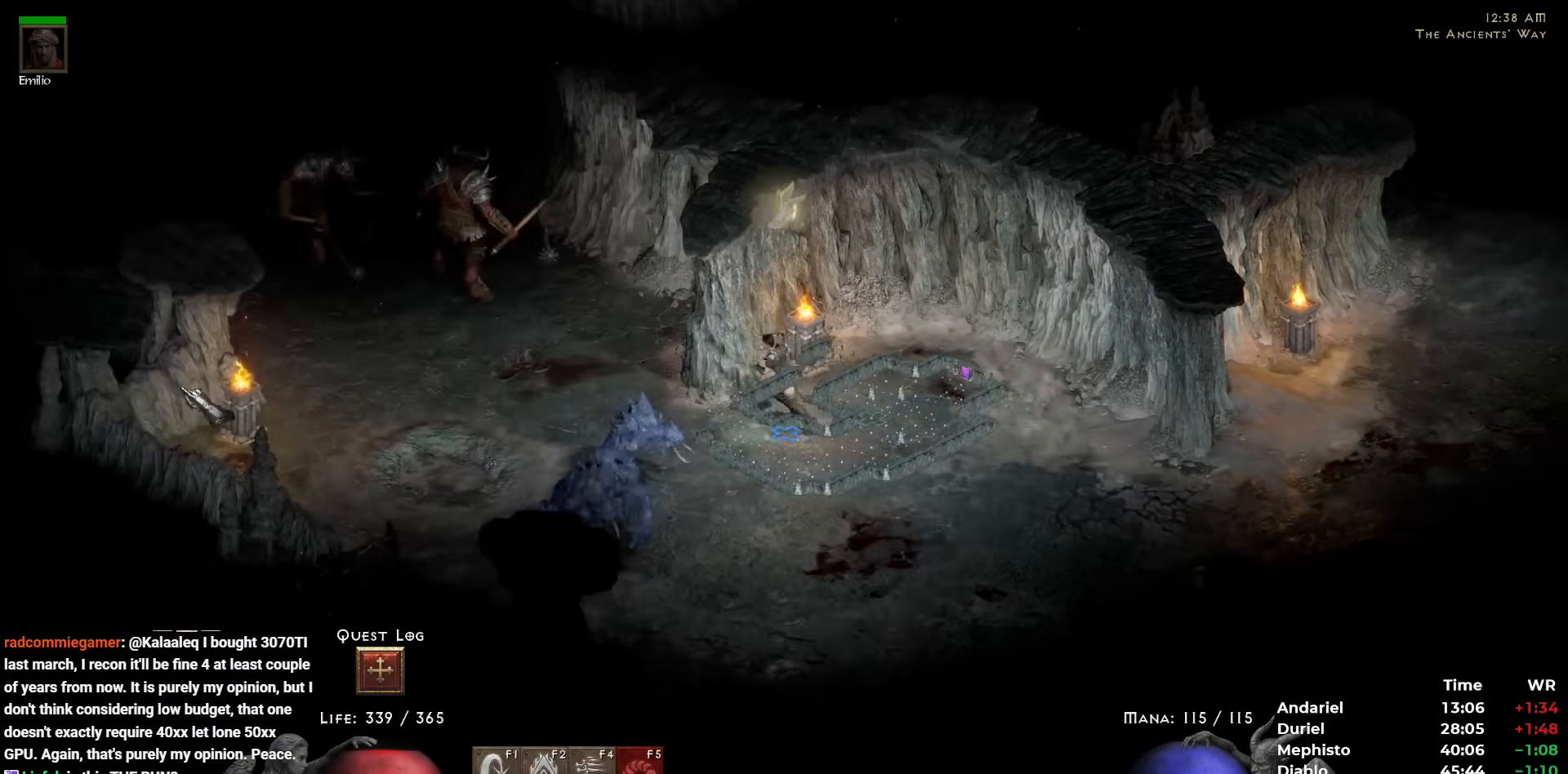
{"keys": ["5"], "mouse": [], "events": [[67, "5", "up"], [150, "5", "down"], [200, "5", "up"], [300, "5", "down"], [400, "5", "up"], [433, "5", "down"]]}
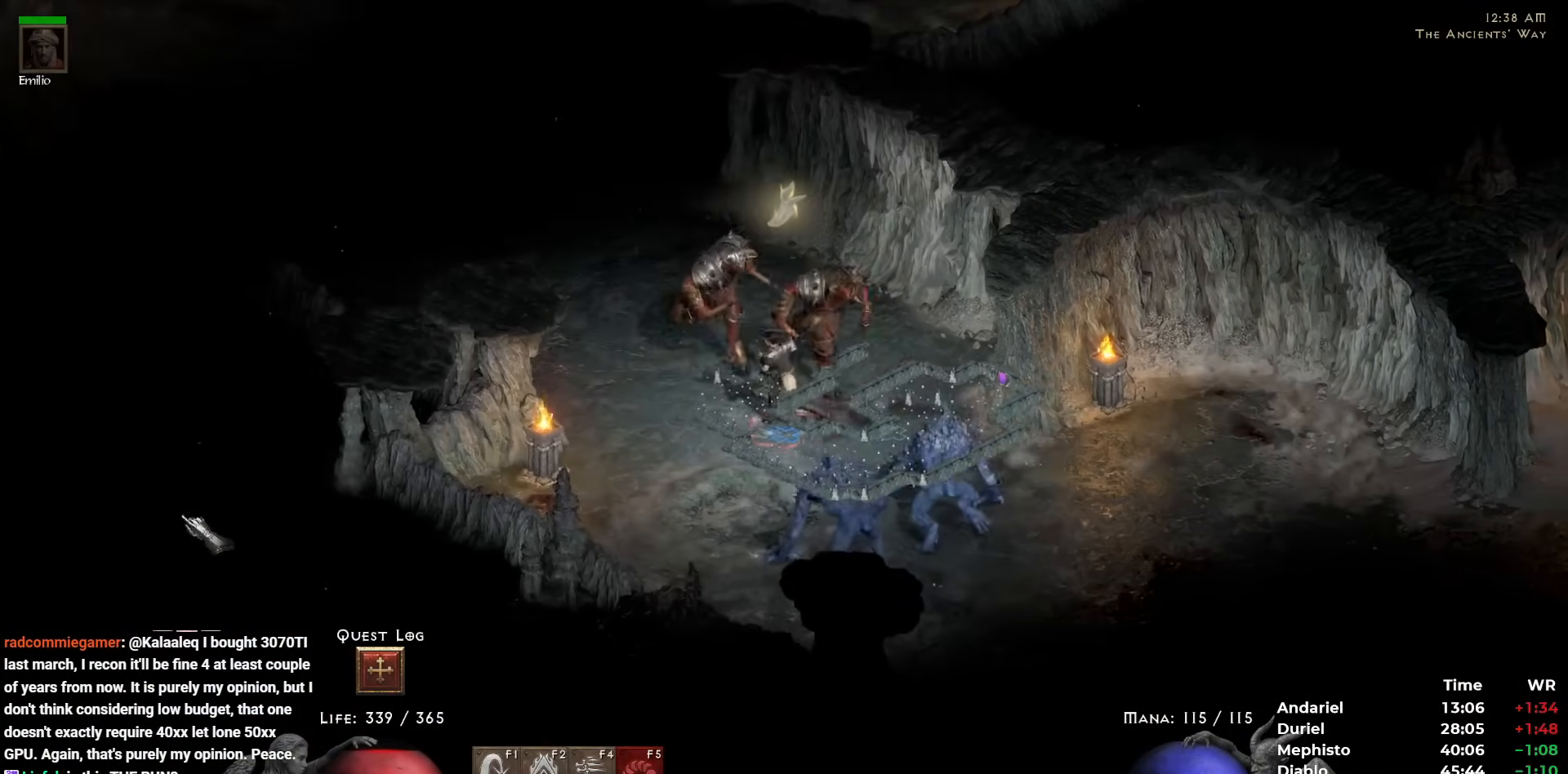
{"keys": [], "mouse": [], "events": [[33, "5", "up"], [83, "5", "down"], [183, "5", "up"], [267, "5", "down"], [317, "5", "up"], [417, "5", "down"], [500, "5", "up"]]}